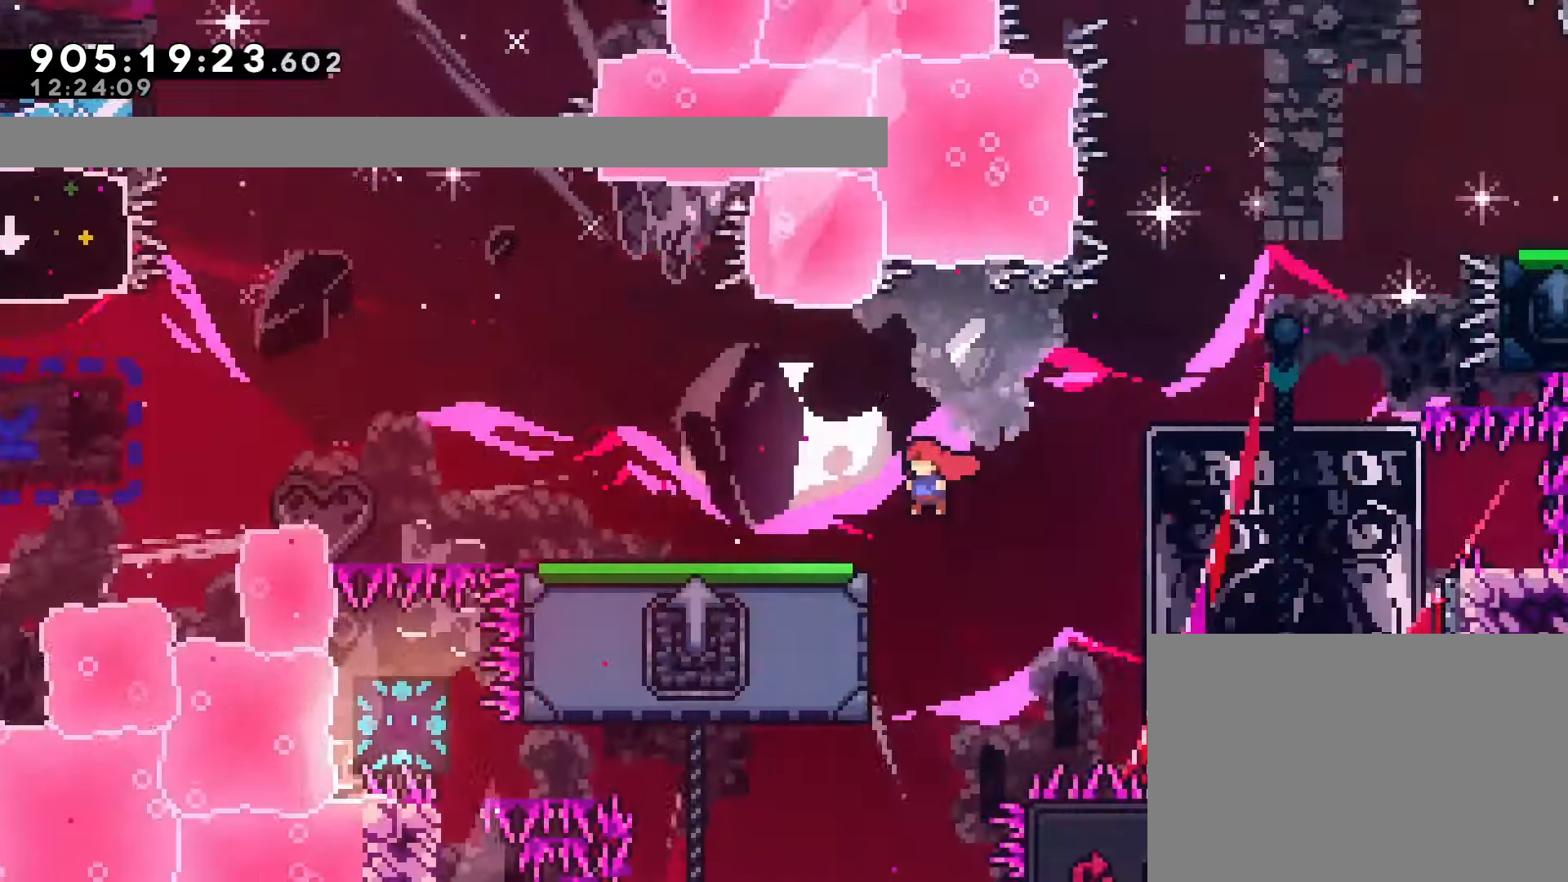
Gameplay with a controller (PlayStation layout); each line is a JSON object with the inputs held at the frame after it (dt_ms = milliseconds from this image to that frame). "events" lists button and stick changes between this image and that frame as [ms after this image, input, new state], when the widget could be followed in between. Not read: L3 R3 right_stick.
{"dt_ms": 500, "buttons": ["CROSS", "SQUARE", "DPAD_UP"], "left_stick": "center", "events": [[33, "CROSS", "up"], [117, "CROSS", "down"], [367, "DPAD_UP", "down"], [383, "DPAD_LEFT", "up"], [400, "SQUARE", "down"]]}
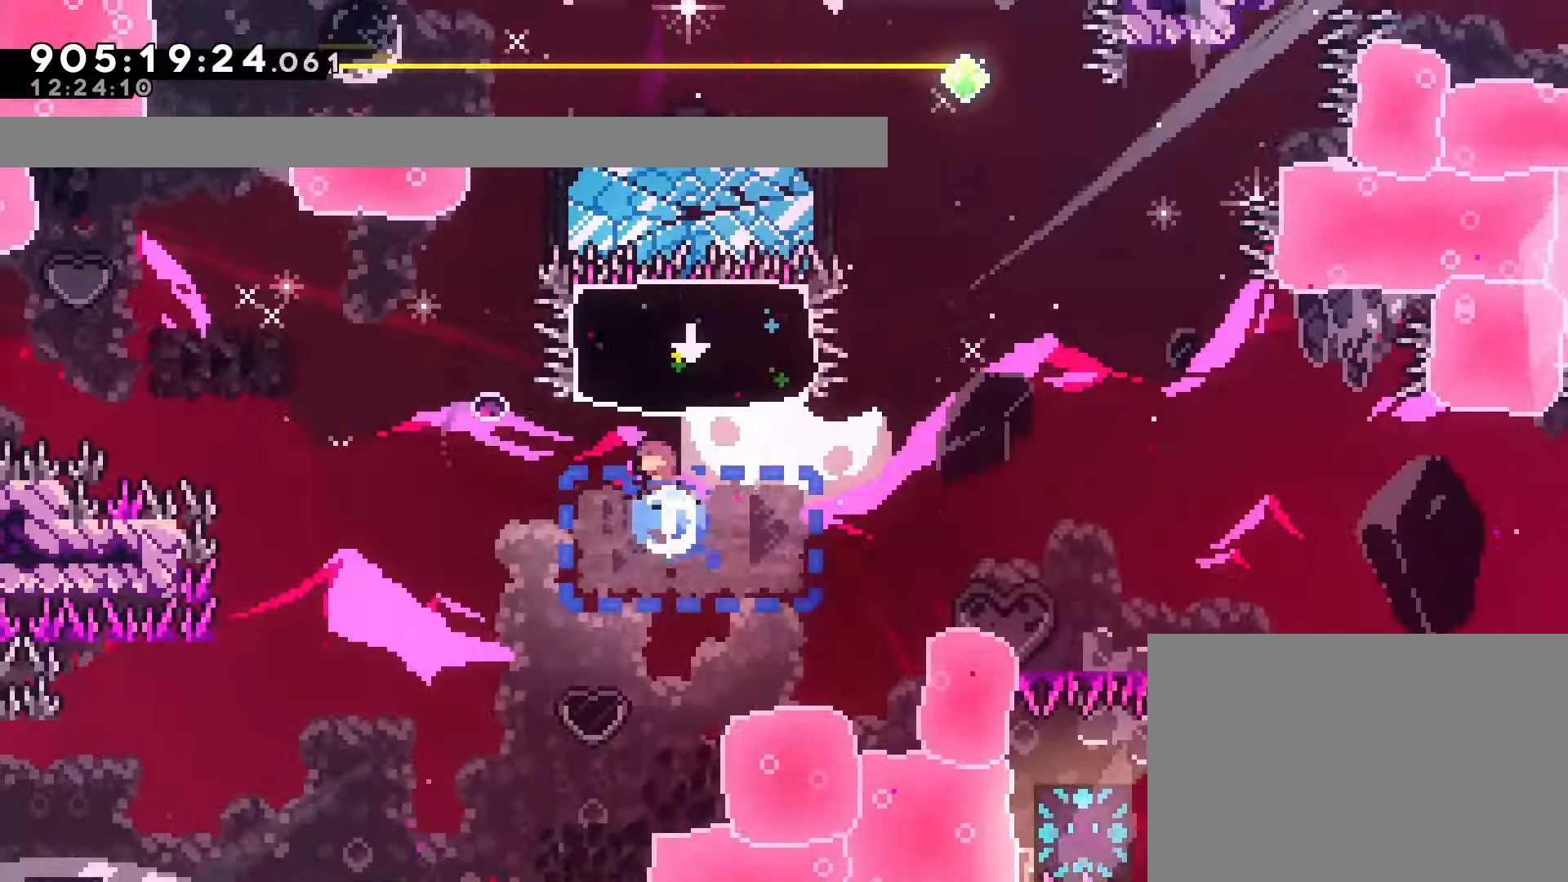
{"dt_ms": 500, "buttons": ["SQUARE", "DPAD_RIGHT"], "left_stick": "center", "events": [[50, "CROSS", "up"], [50, "SQUARE", "up"], [83, "DPAD_UP", "up"], [350, "DPAD_RIGHT", "down"], [483, "SQUARE", "down"]]}
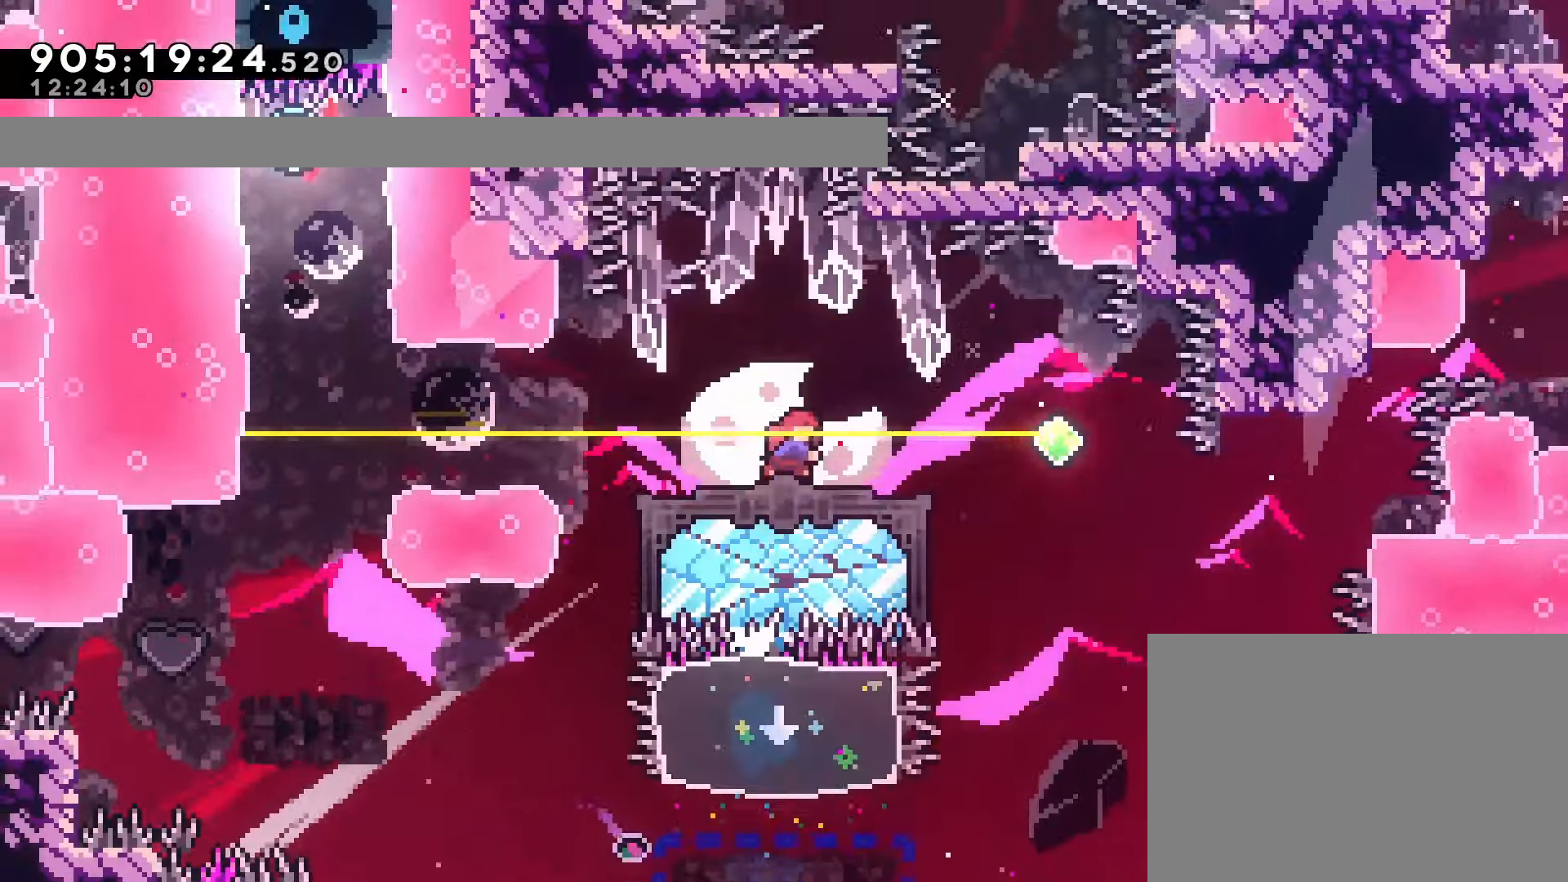
{"dt_ms": 1000, "buttons": ["SQUARE", "DPAD_UP"], "left_stick": "center"}
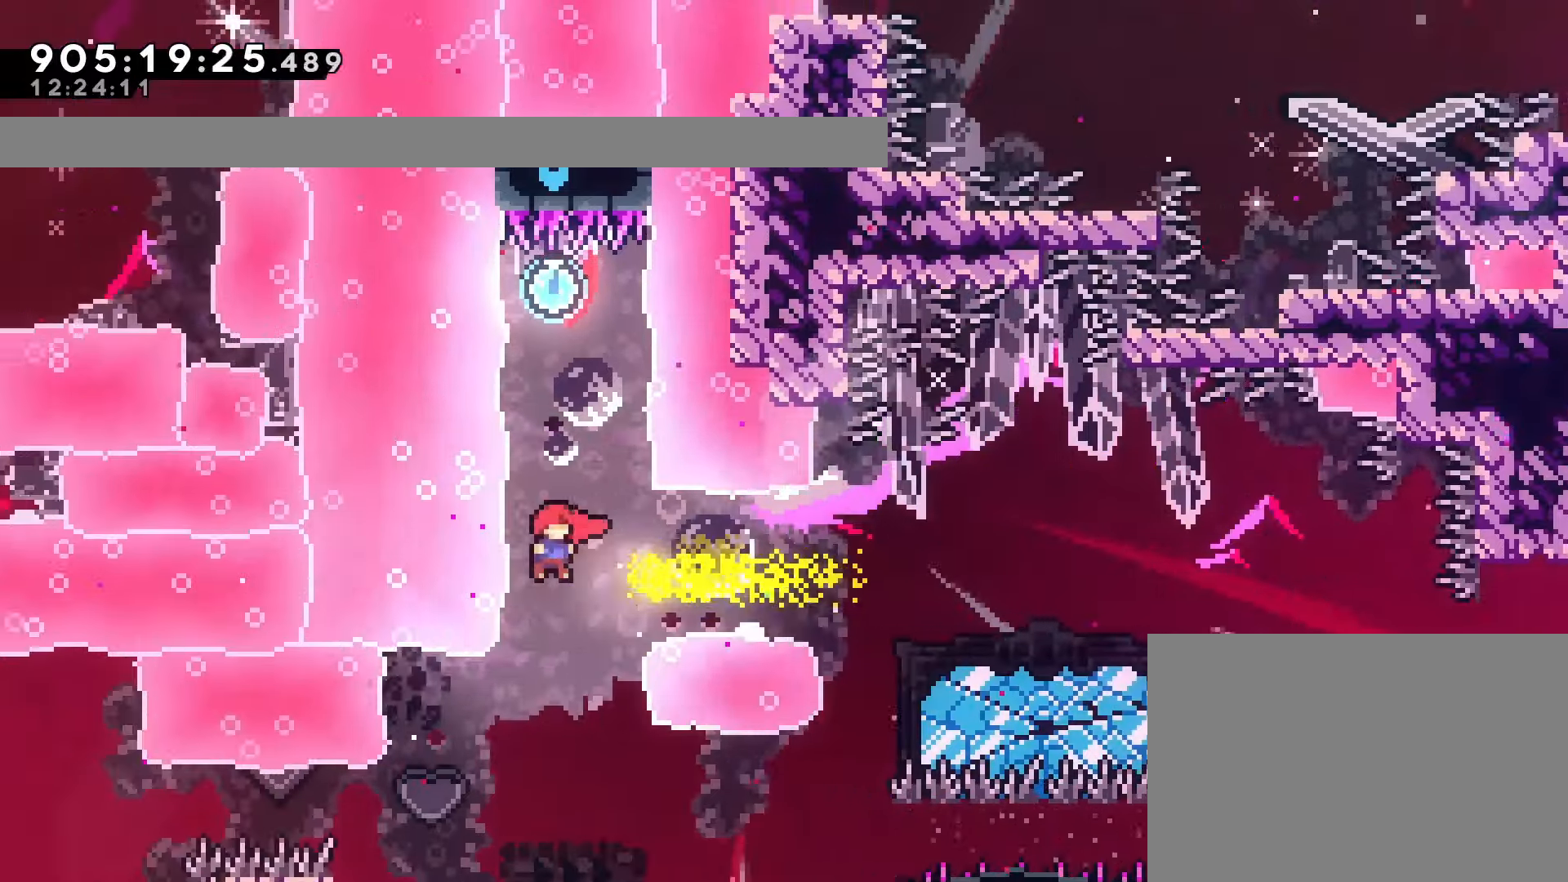
{"dt_ms": 500, "buttons": ["DPAD_DOWN"], "left_stick": "center", "events": [[100, "SQUARE", "up"], [217, "L1", "down"], [300, "DPAD_UP", "up"], [317, "L1", "up"], [383, "DPAD_DOWN", "down"]]}
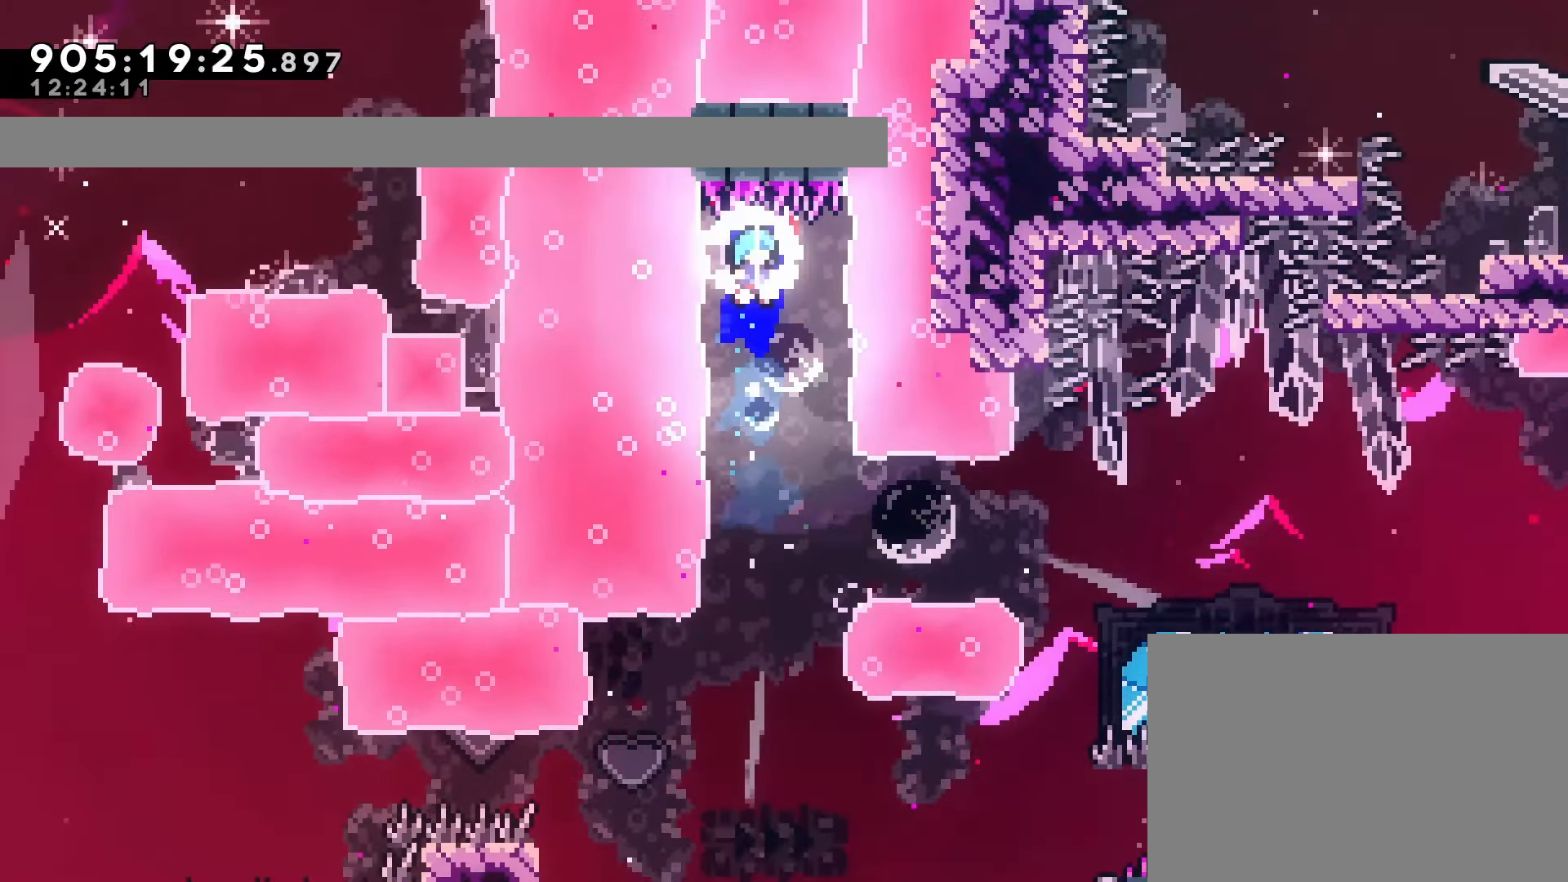
{"dt_ms": 500, "buttons": ["DPAD_DOWN"], "left_stick": "center", "events": []}
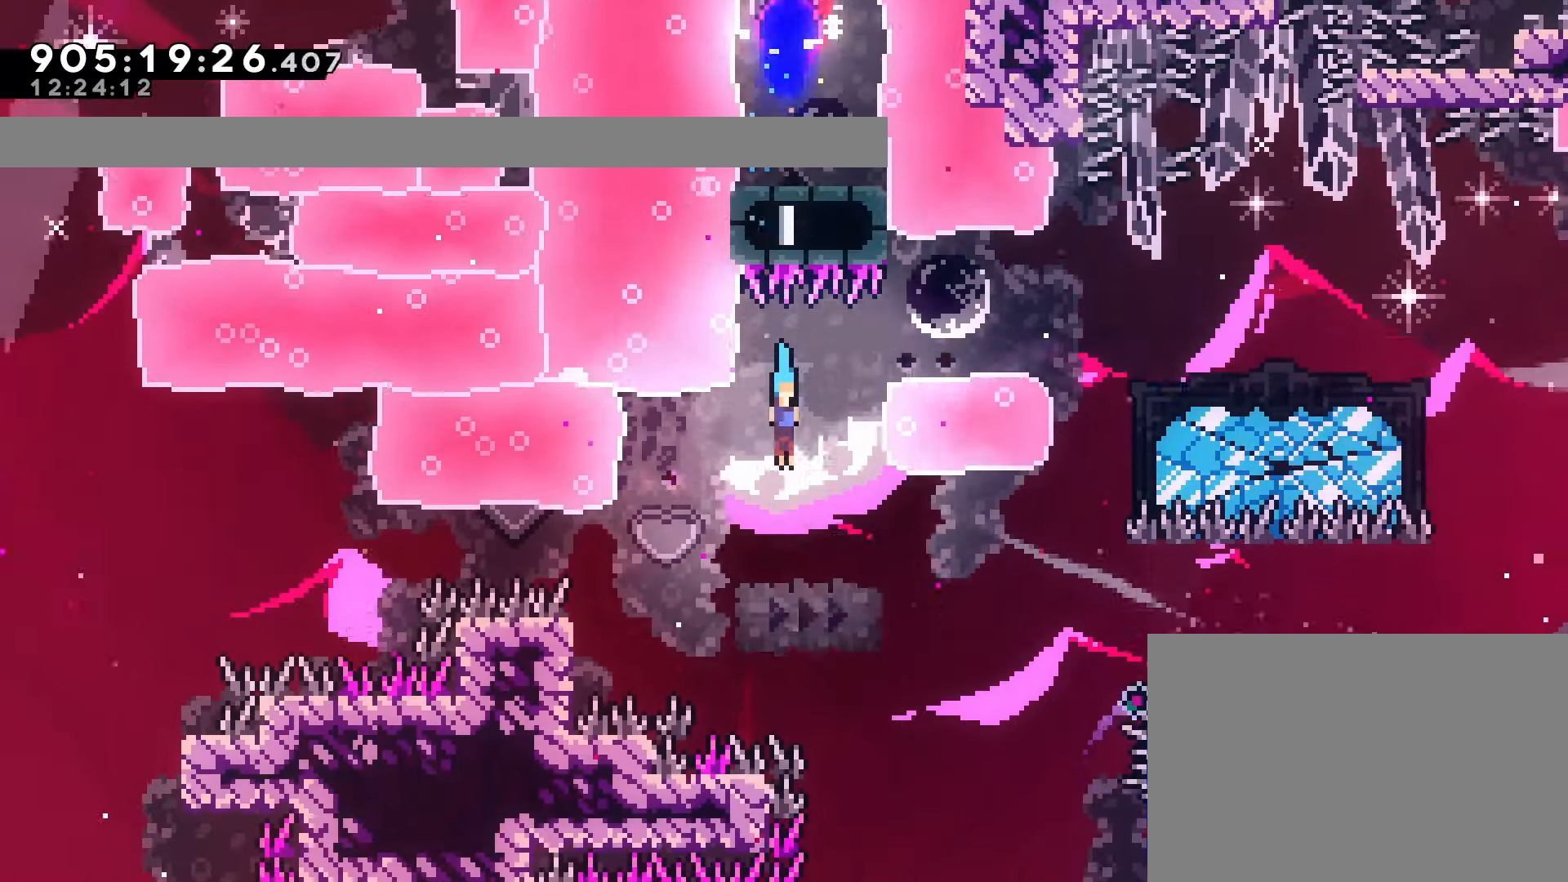
{"dt_ms": 500, "buttons": ["DPAD_DOWN"], "left_stick": "center", "events": []}
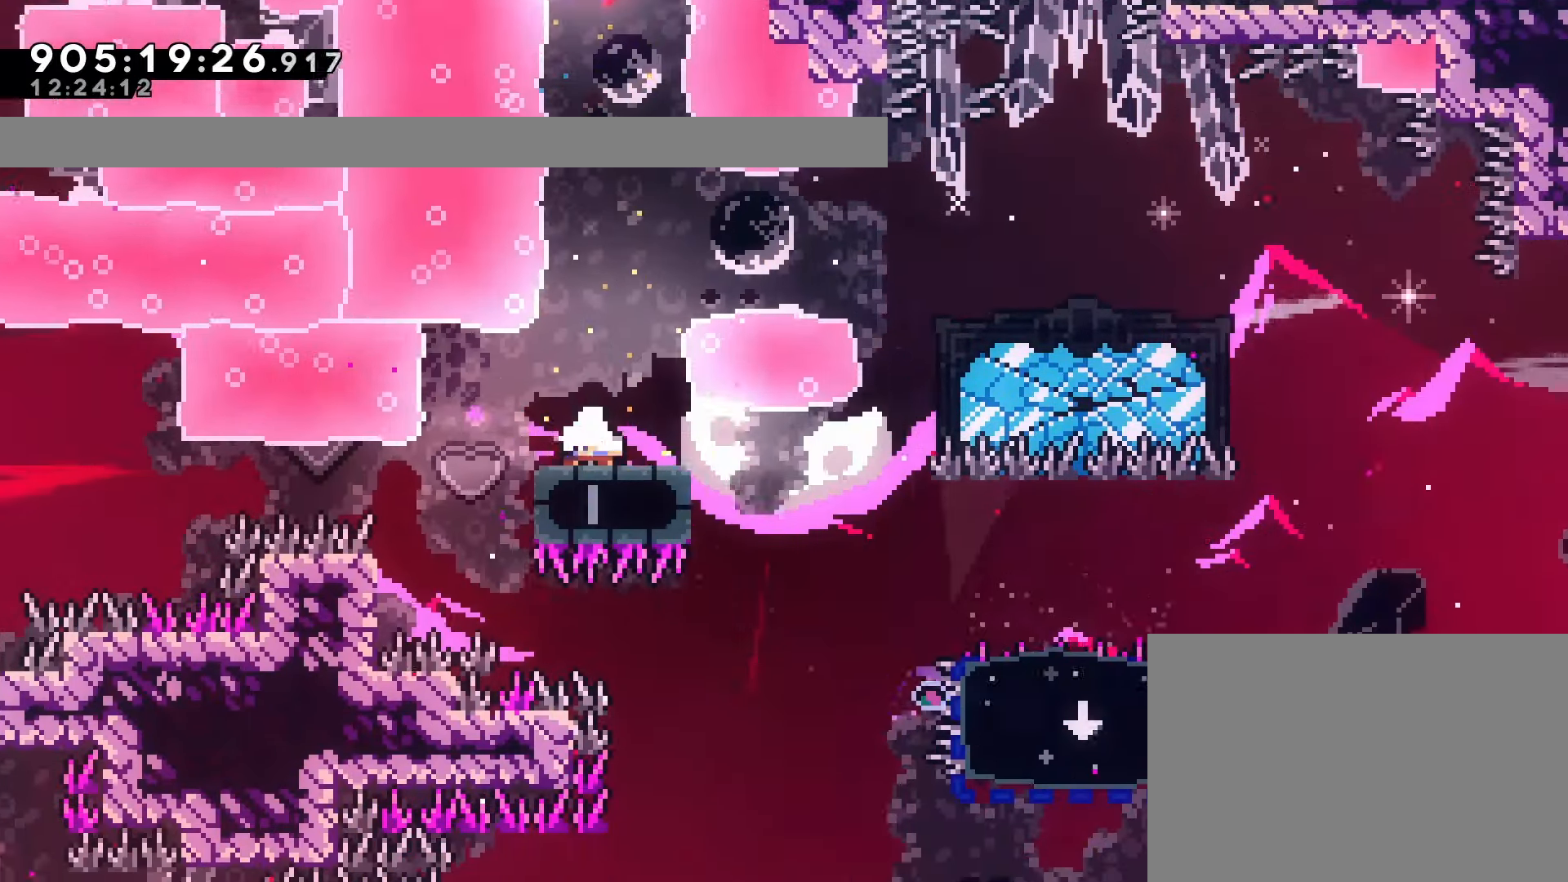
{"dt_ms": 500, "buttons": ["DPAD_DOWN", "DPAD_RIGHT"], "left_stick": "center", "events": [[33, "DPAD_RIGHT", "down"], [100, "SQUARE", "down"], [217, "SQUARE", "up"], [300, "CROSS", "down"], [333, "SQUARE", "down"], [450, "CROSS", "up"], [483, "SQUARE", "up"]]}
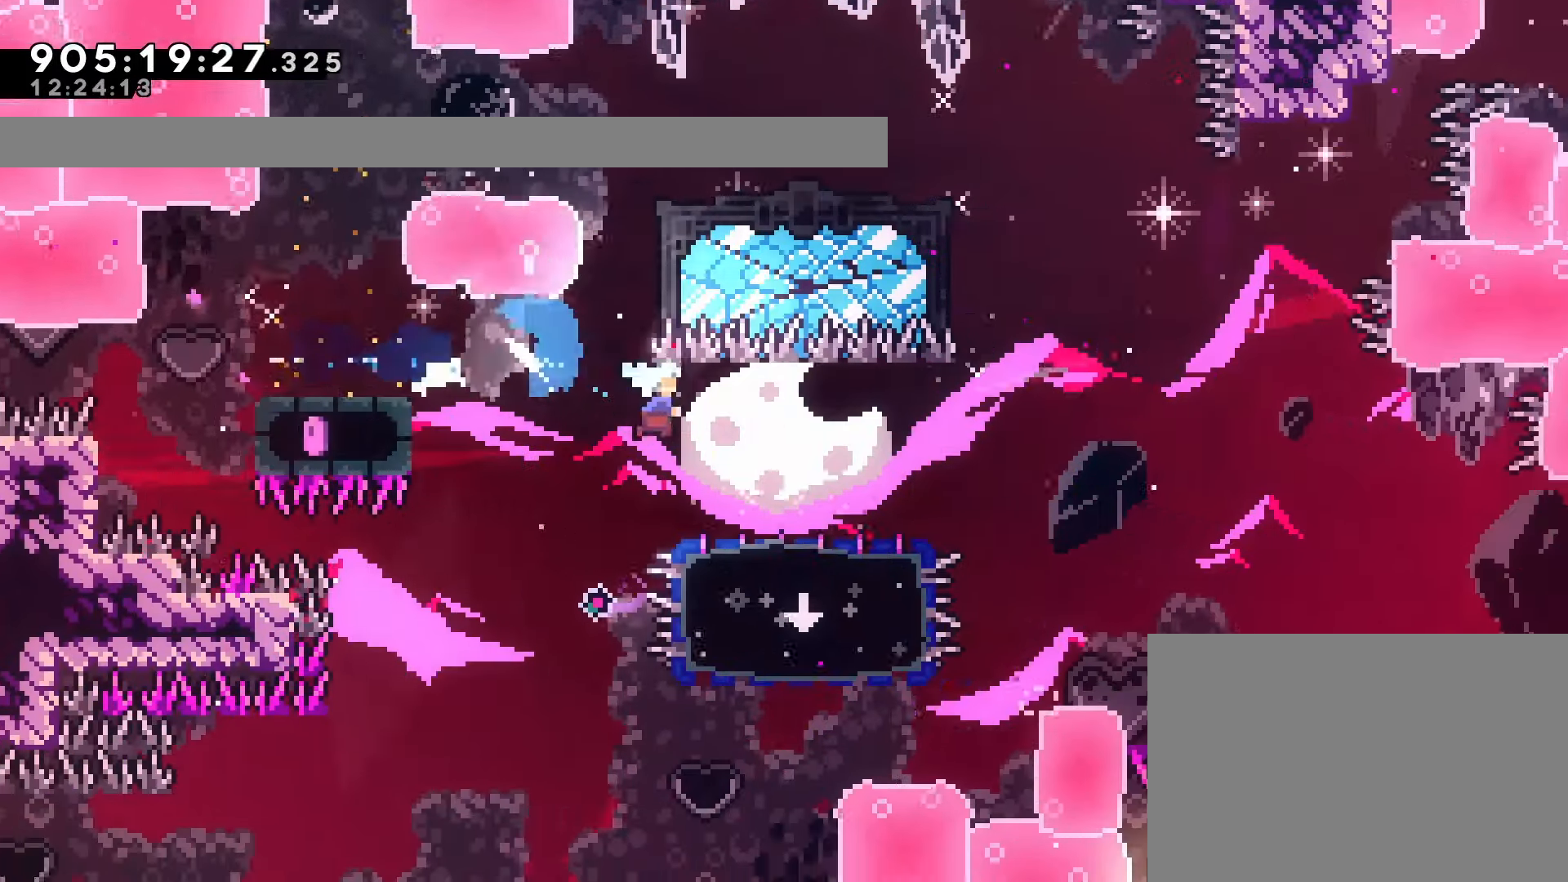
{"dt_ms": 500, "buttons": ["DPAD_DOWN", "DPAD_RIGHT"], "left_stick": "center", "events": [[183, "CROSS", "down"], [233, "SQUARE", "down"], [400, "CROSS", "up"], [400, "SQUARE", "up"]]}
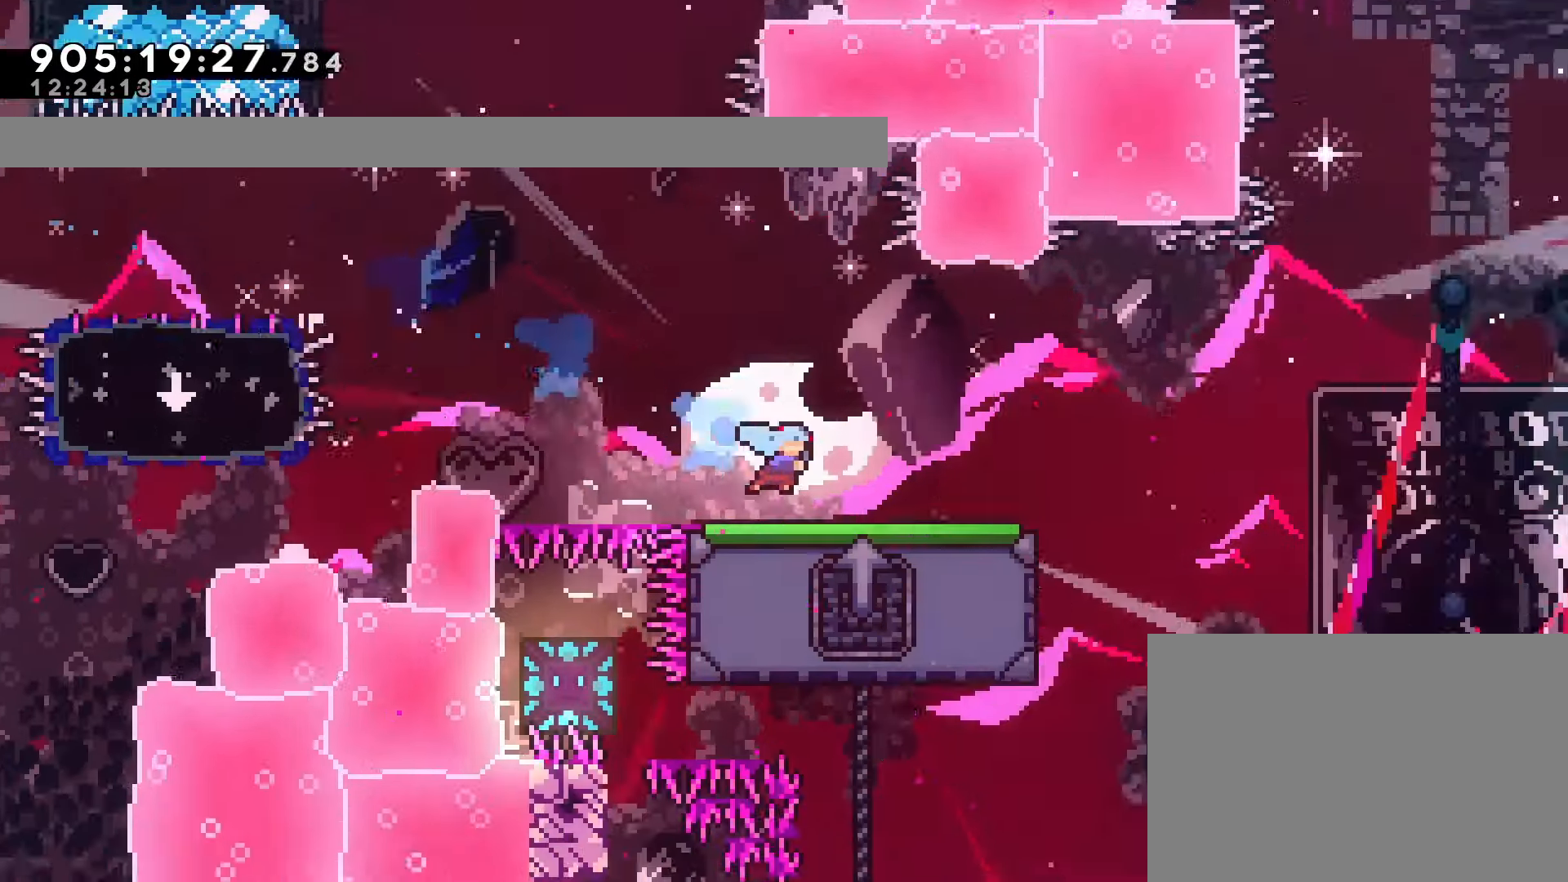
{"dt_ms": 500, "buttons": ["DPAD_RIGHT"], "left_stick": "center", "events": [[67, "CROSS", "down"], [117, "SQUARE", "down"], [283, "CROSS", "up"], [283, "SQUARE", "up"], [400, "DPAD_DOWN", "up"]]}
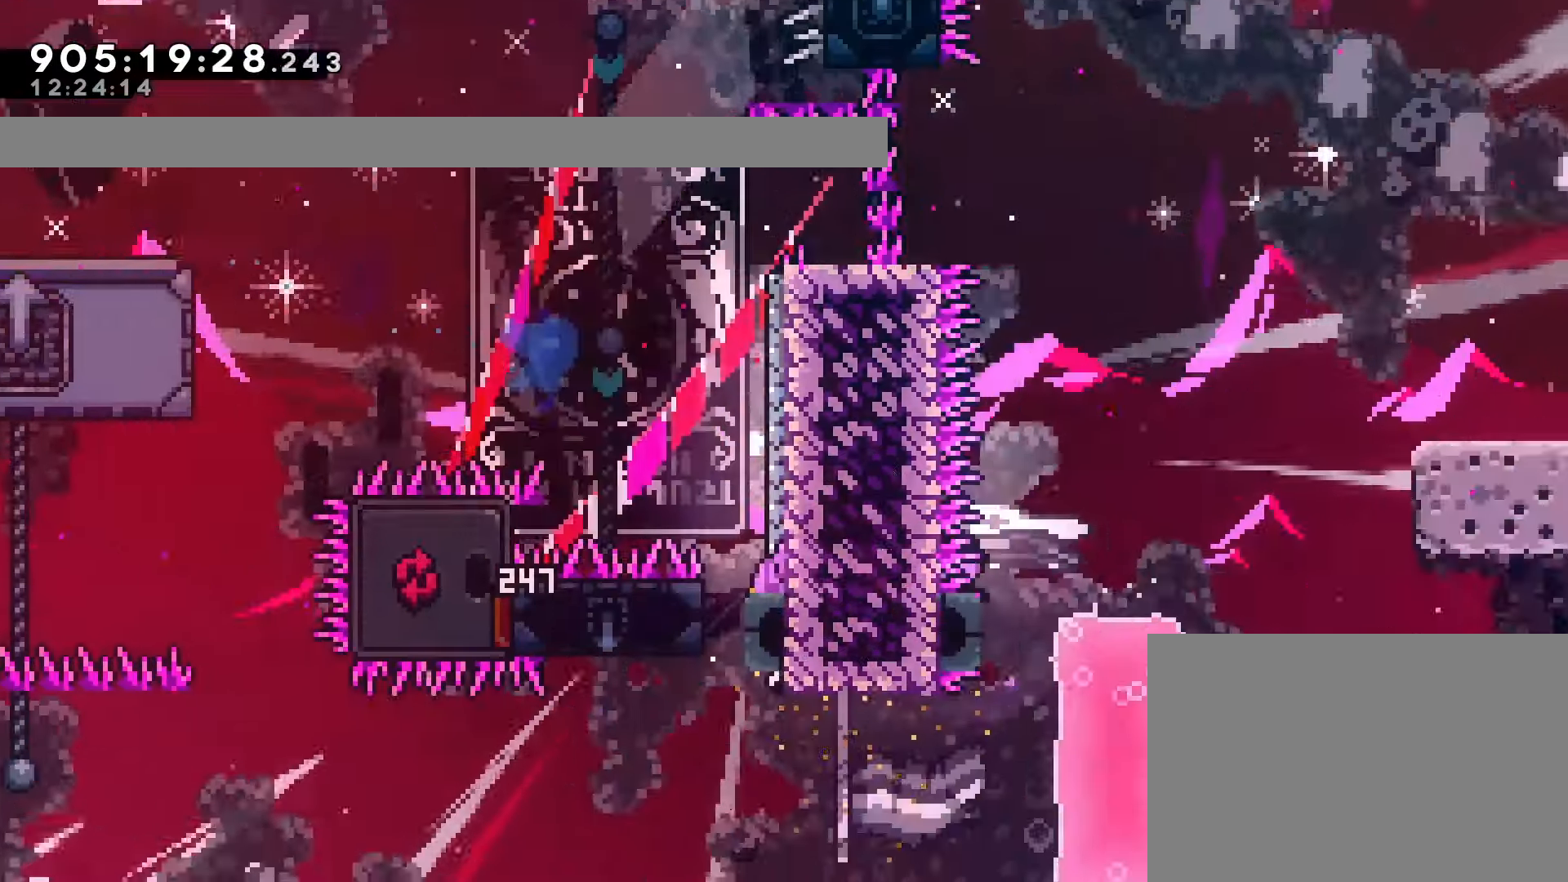
{"dt_ms": 500, "buttons": ["CROSS", "SQUARE", "DPAD_DOWN", "DPAD_RIGHT"], "left_stick": "center"}
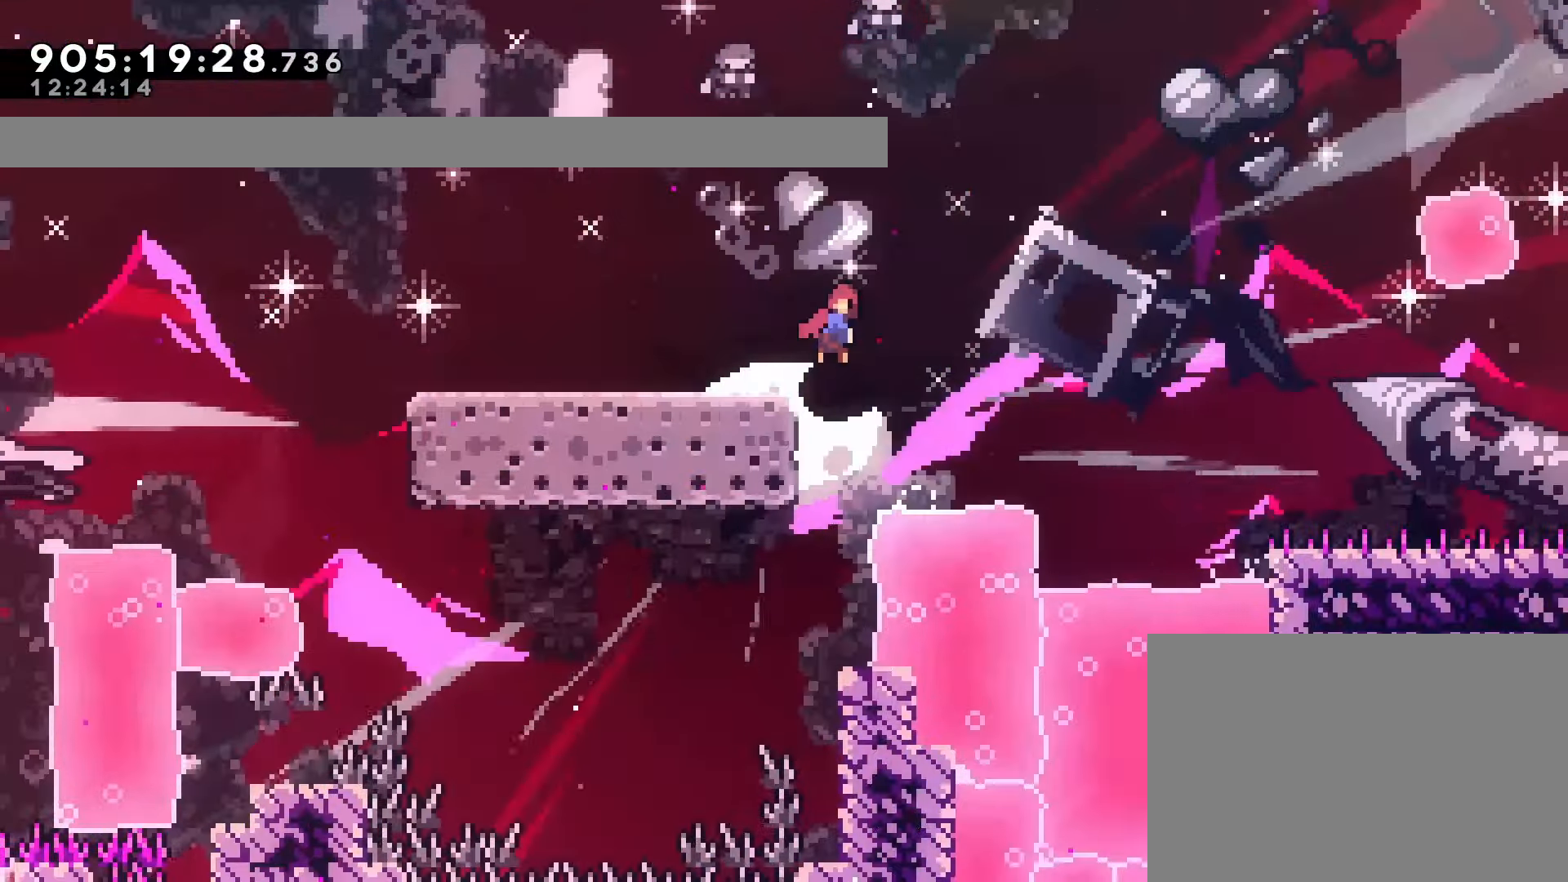
{"dt_ms": 500, "buttons": ["CROSS", "SQUARE", "DPAD_DOWN", "DPAD_RIGHT"], "left_stick": "center", "events": [[133, "CROSS", "up"], [150, "SQUARE", "up"], [317, "CROSS", "down"], [350, "SQUARE", "down"]]}
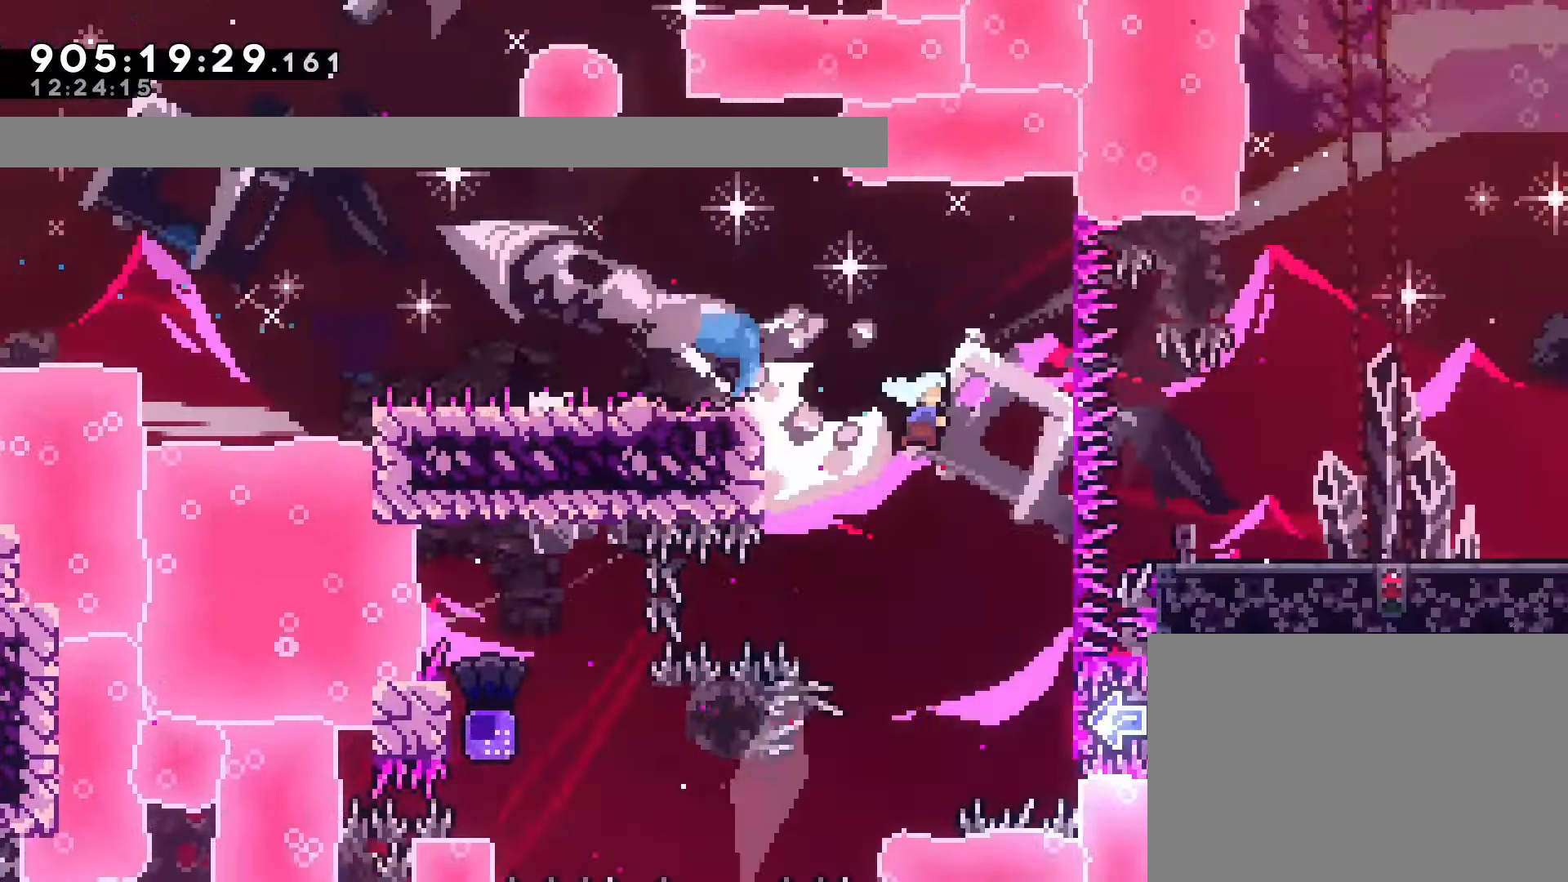
{"dt_ms": 500, "buttons": ["DPAD_DOWN", "DPAD_RIGHT"], "left_stick": "center", "events": [[33, "CROSS", "up"], [33, "SQUARE", "up"], [200, "CROSS", "down"], [233, "SQUARE", "down"], [417, "CROSS", "up"], [417, "SQUARE", "up"]]}
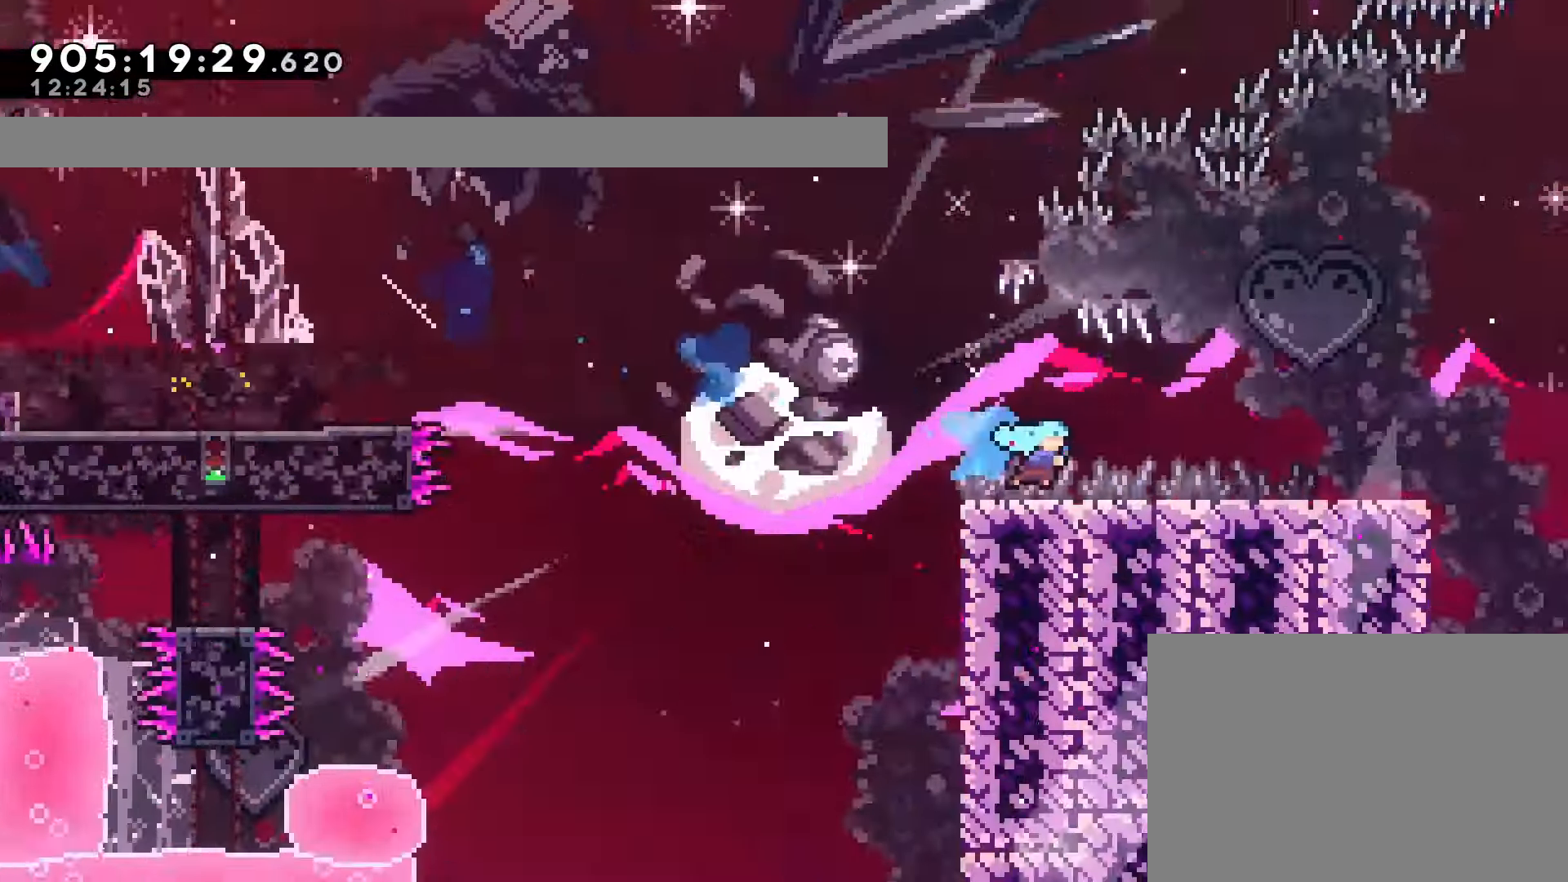
{"dt_ms": 500, "buttons": ["CROSS", "DPAD_RIGHT"], "left_stick": "center", "events": [[50, "DPAD_DOWN", "up"], [117, "CROSS", "down"]]}
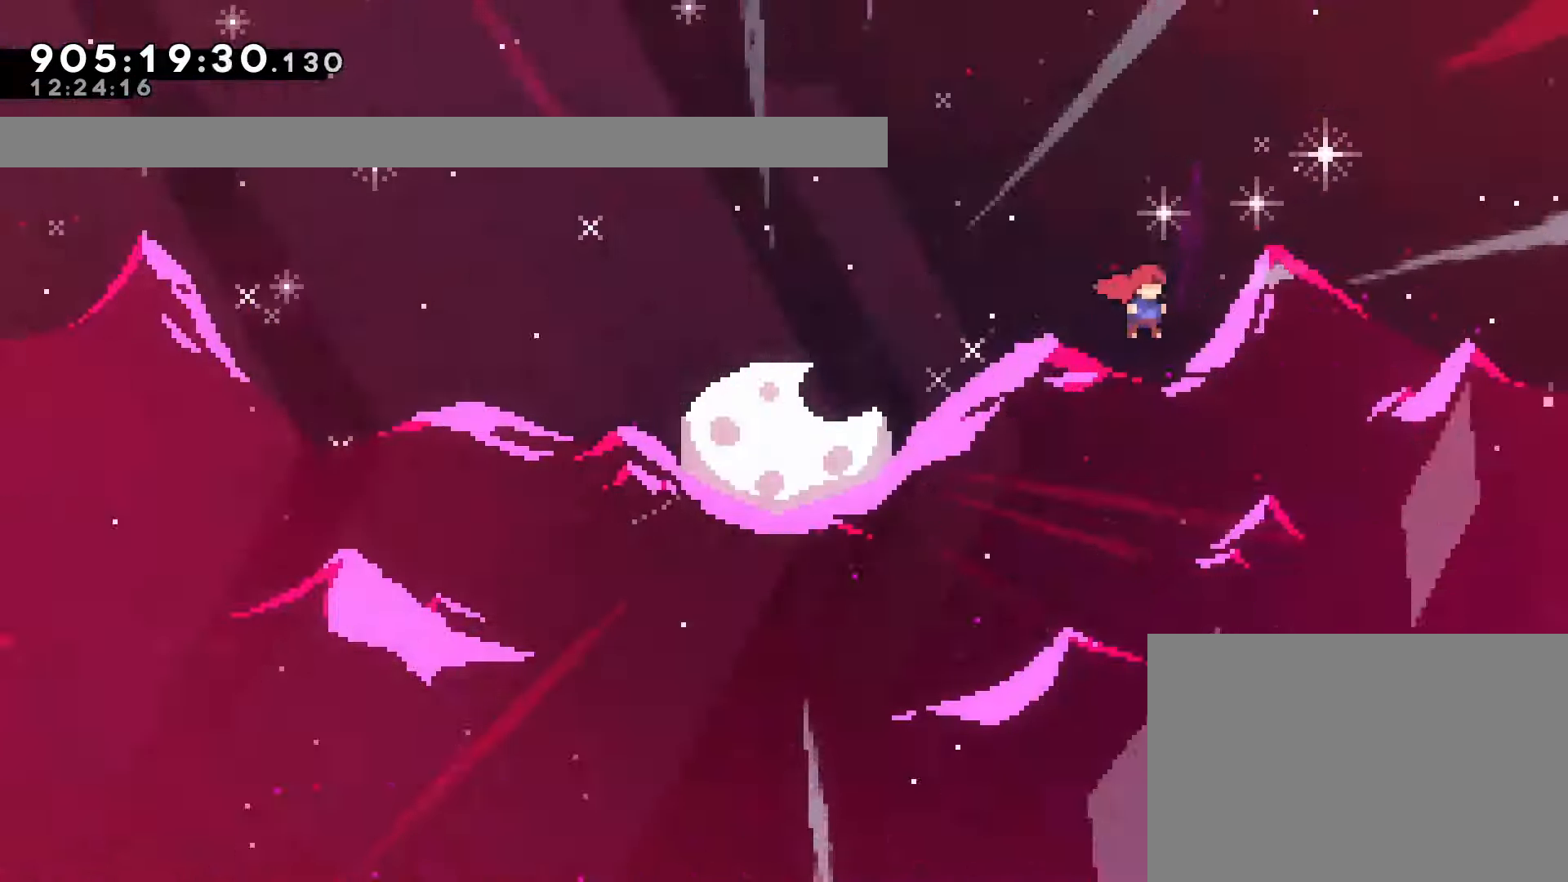
{"dt_ms": 500, "buttons": ["CROSS", "DPAD_RIGHT"], "left_stick": "center", "events": []}
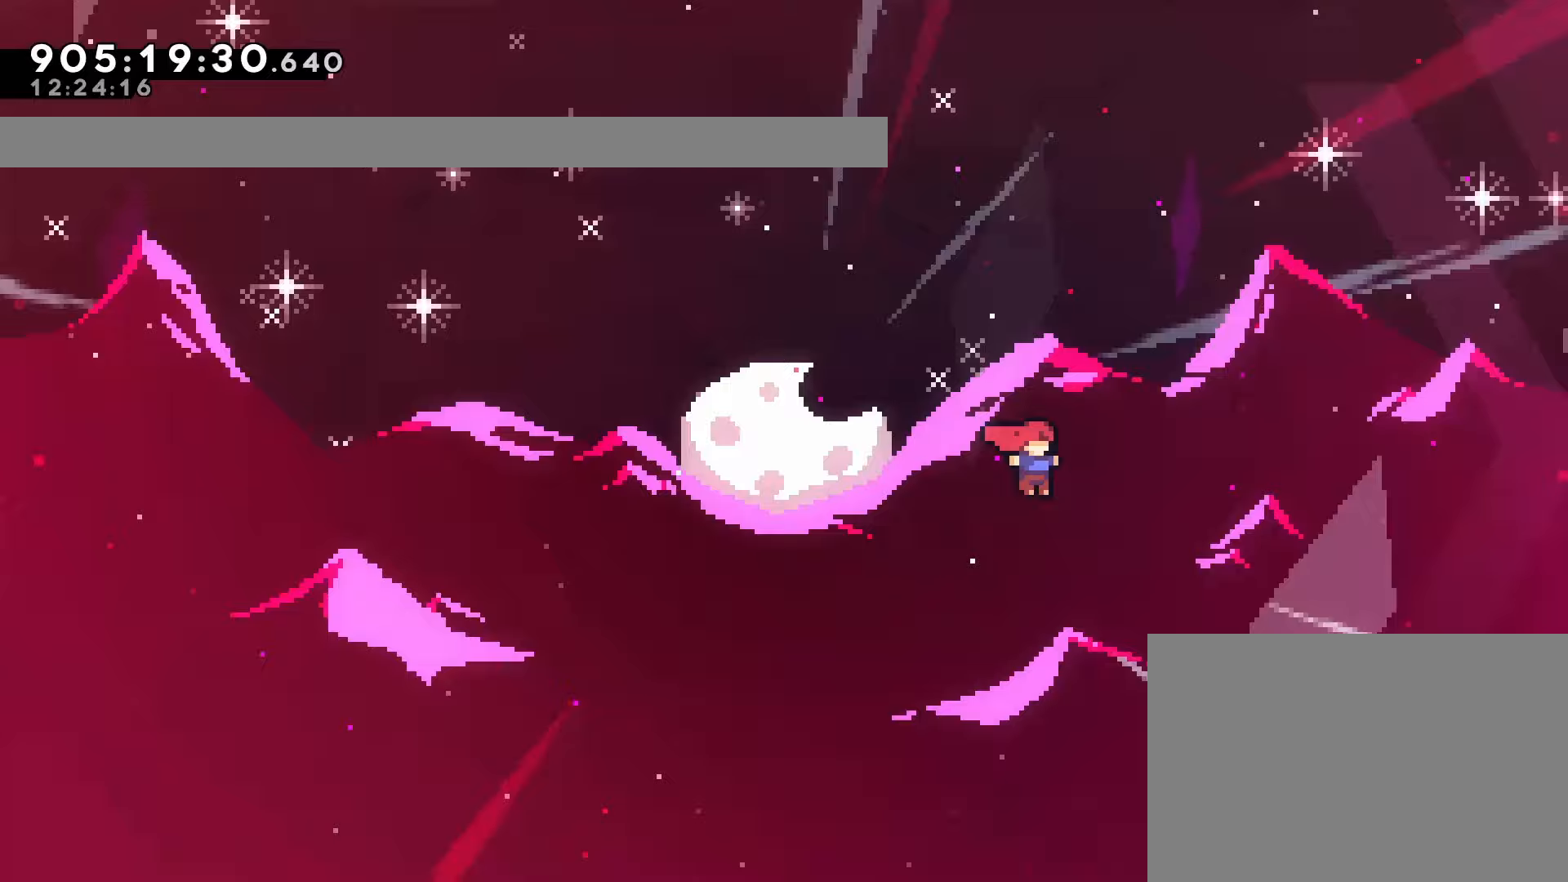
{"dt_ms": 500, "buttons": ["CROSS", "DPAD_RIGHT"], "left_stick": "center", "events": []}
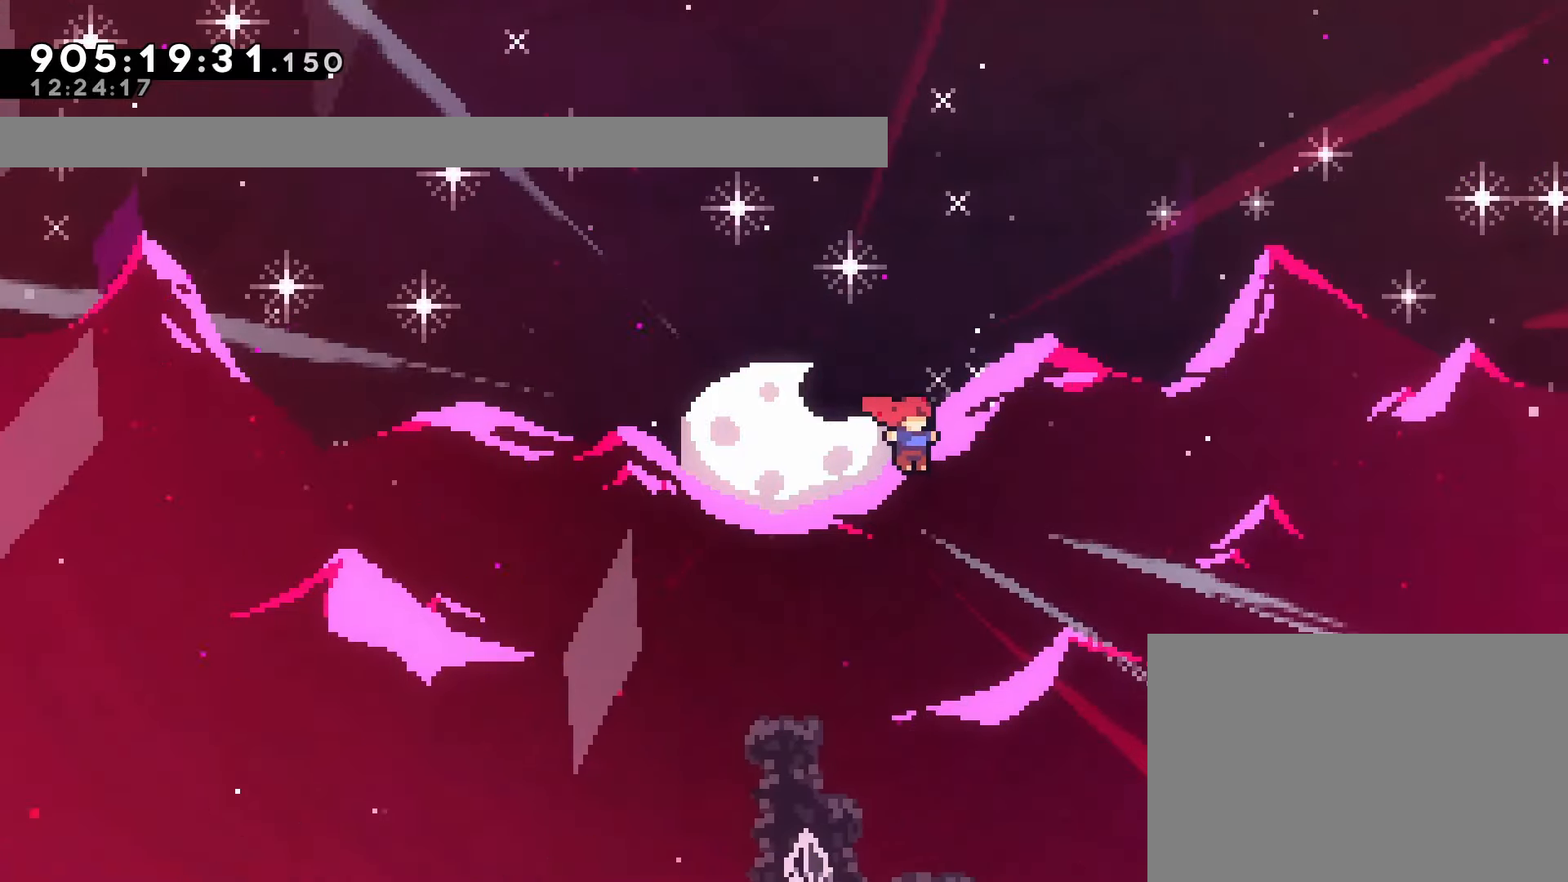
{"dt_ms": 500, "buttons": ["CROSS"], "left_stick": "center", "events": [[500, "DPAD_RIGHT", "up"]]}
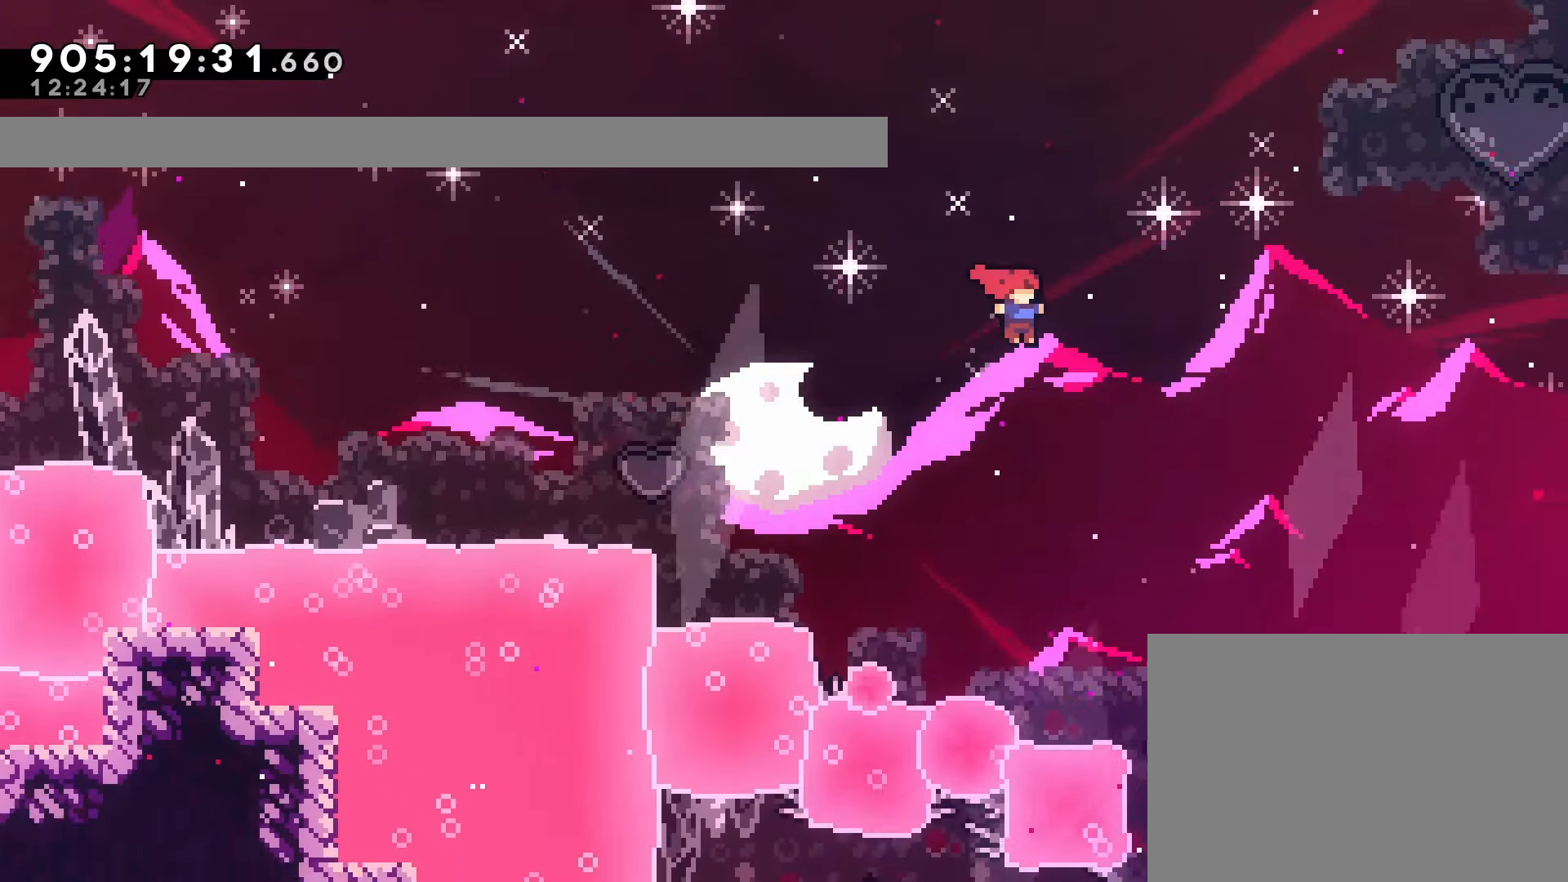
{"dt_ms": 500, "buttons": [], "left_stick": "center", "events": [[50, "CROSS", "up"], [300, "DPAD_UP", "down"], [367, "SQUARE", "down"], [467, "DPAD_UP", "up"], [467, "SQUARE", "up"]]}
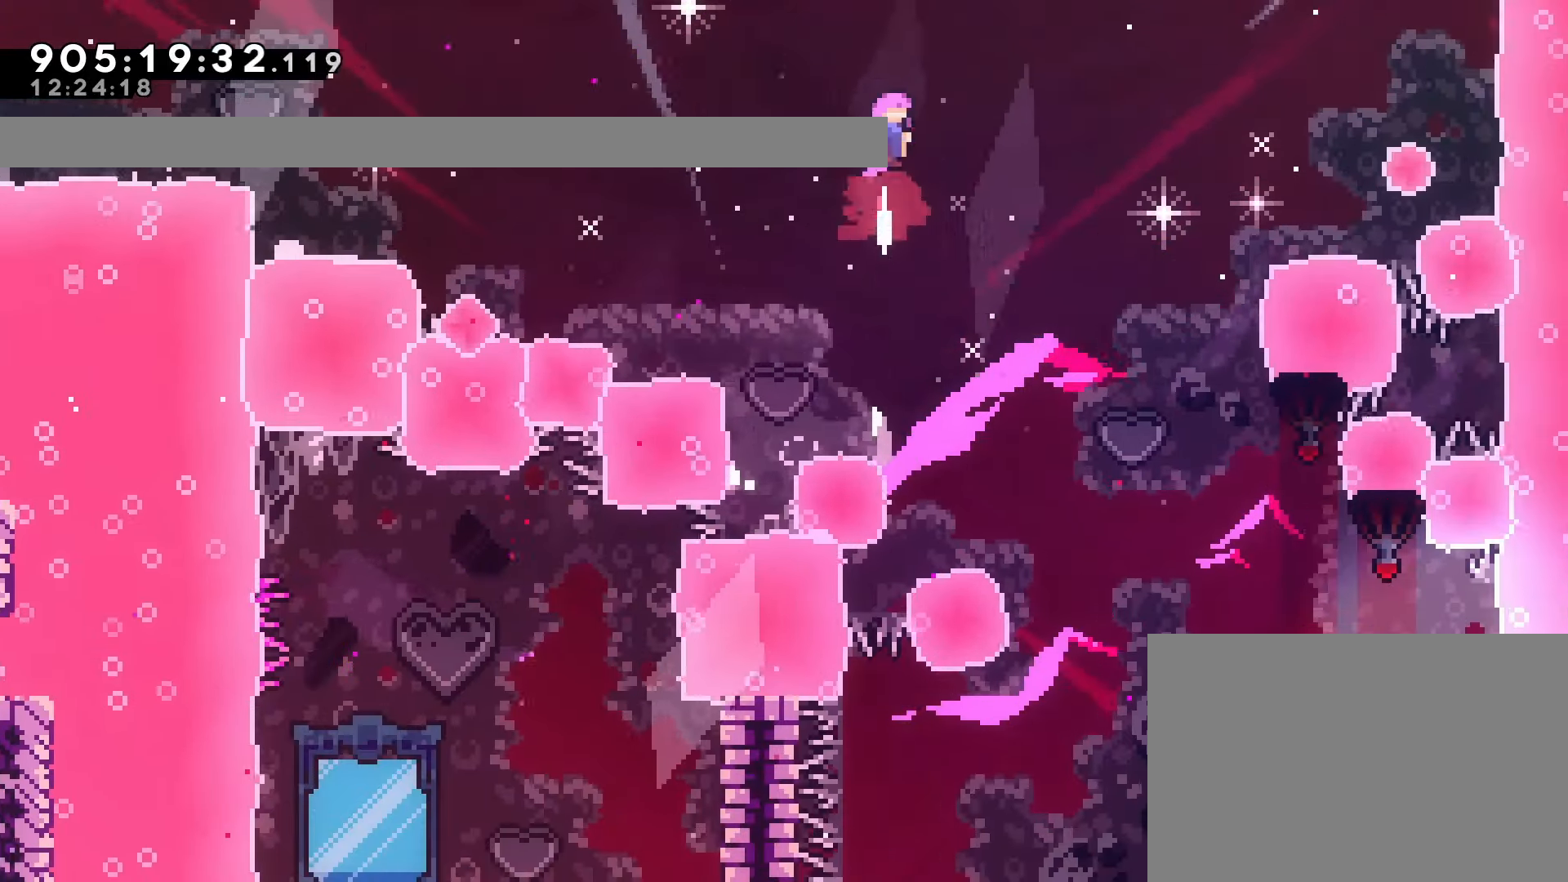
{"dt_ms": 500, "buttons": ["DPAD_RIGHT"], "left_stick": "center", "events": [[233, "DPAD_RIGHT", "down"]]}
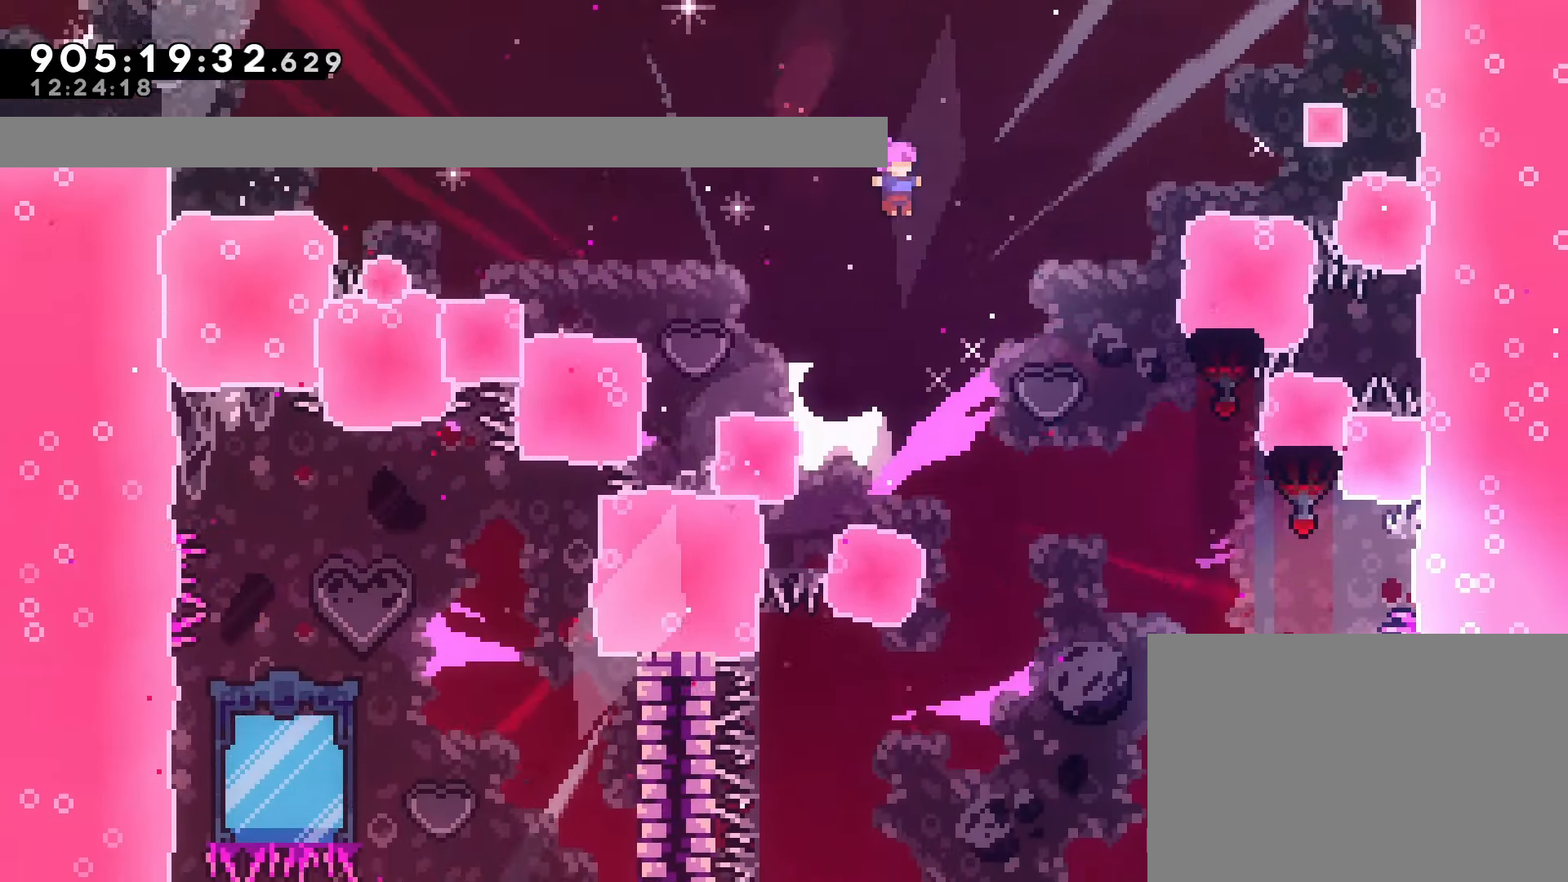
{"dt_ms": 500, "buttons": [], "left_stick": "center", "events": [[117, "DPAD_RIGHT", "up"], [317, "DPAD_RIGHT", "down"], [417, "DPAD_RIGHT", "up"]]}
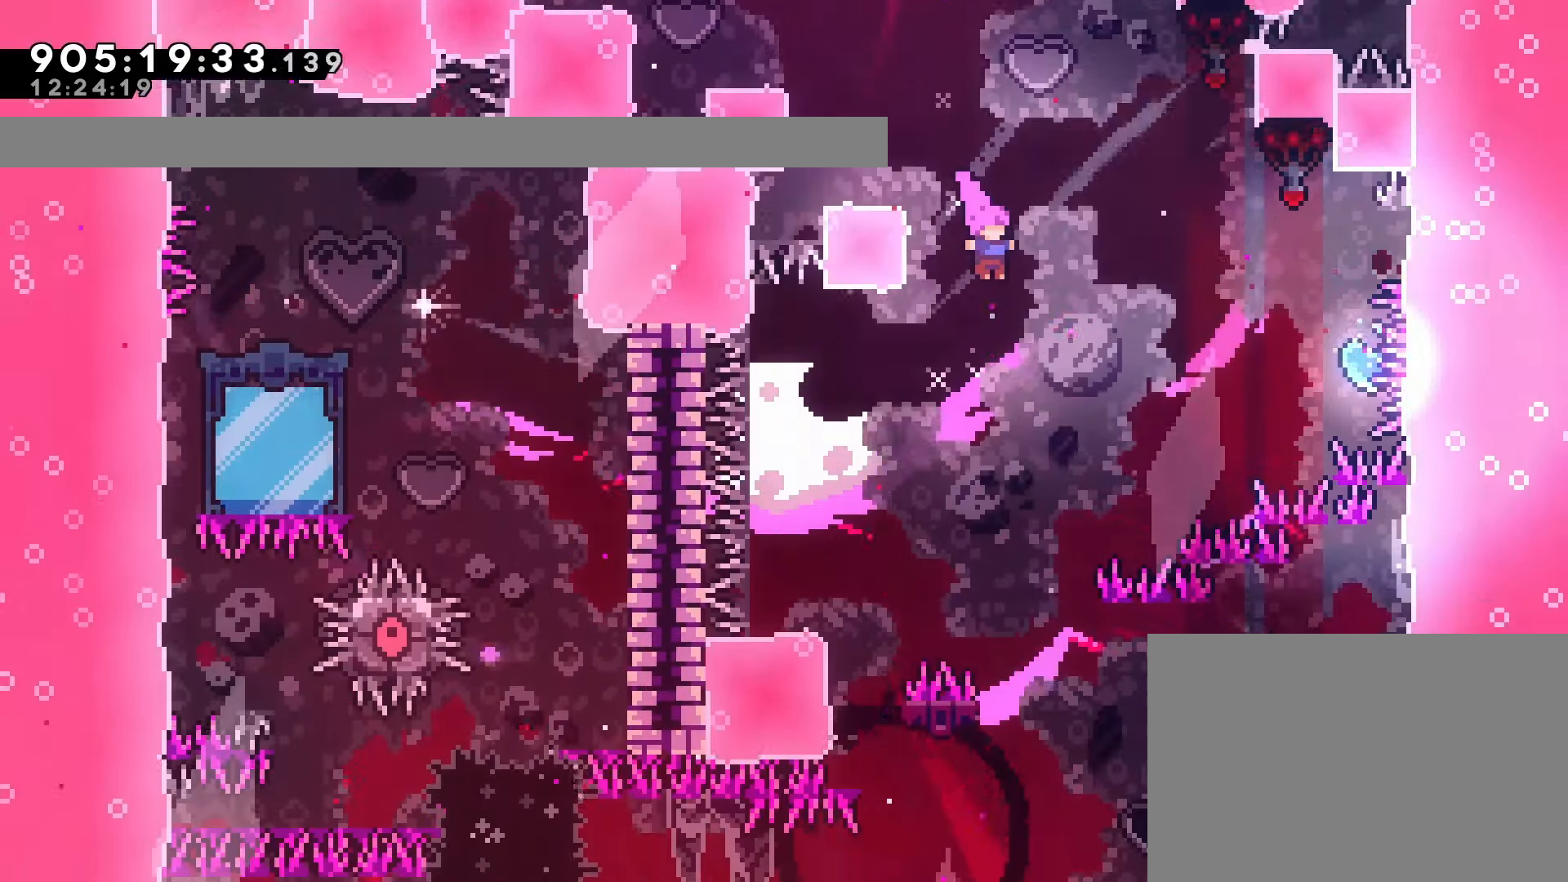
{"dt_ms": 500, "buttons": ["DPAD_UP"], "left_stick": "center", "events": [[500, "DPAD_UP", "down"]]}
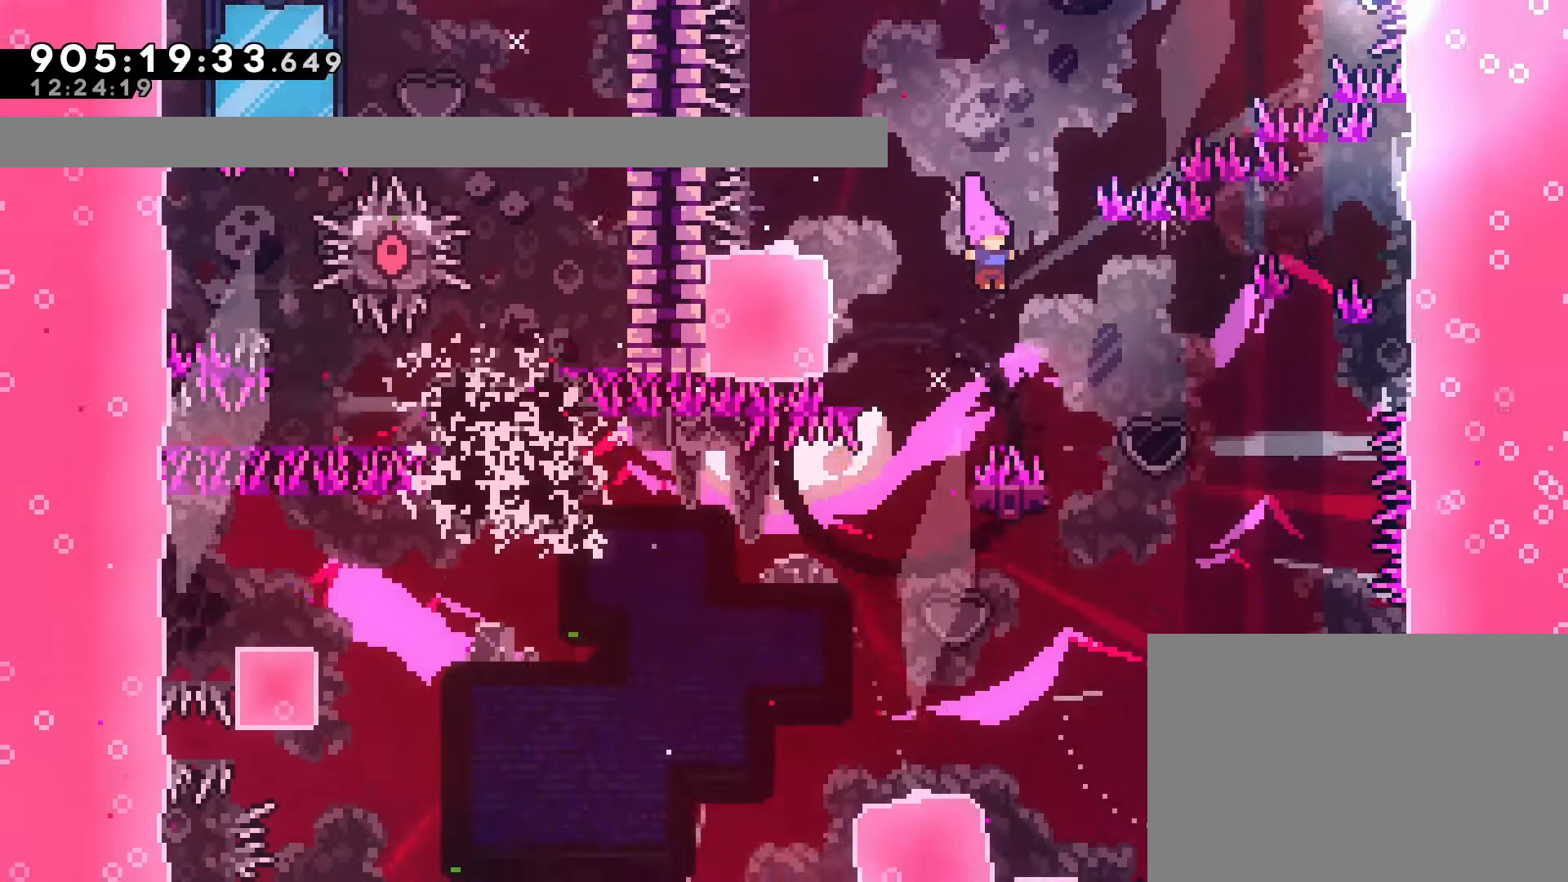
{"dt_ms": 500, "buttons": [], "left_stick": "center"}
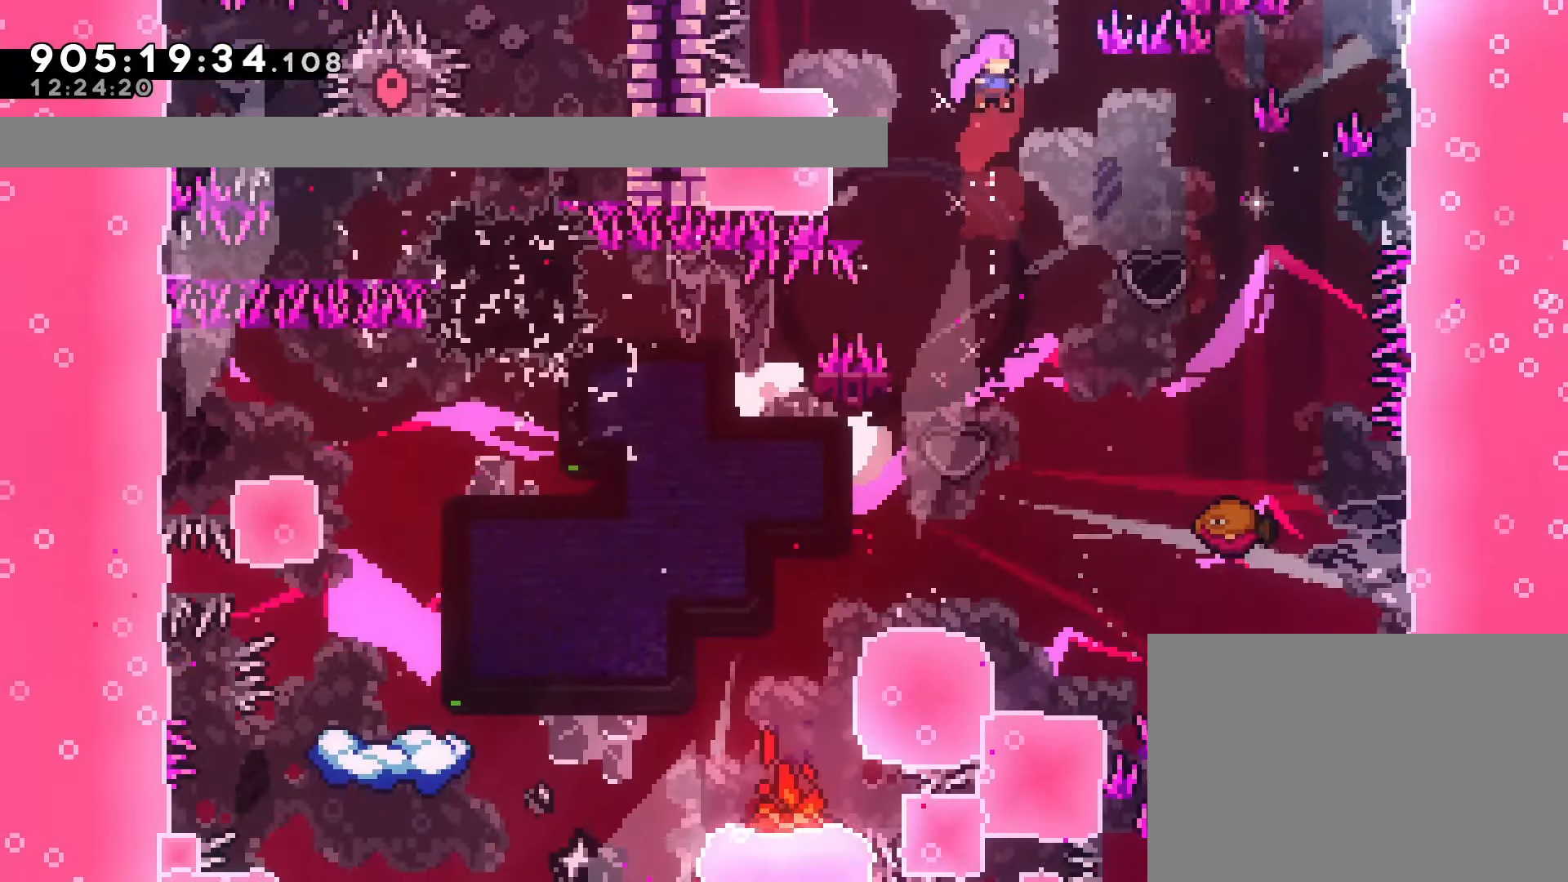
{"dt_ms": 500, "buttons": ["DPAD_LEFT"], "left_stick": "center", "events": [[450, "DPAD_LEFT", "down"]]}
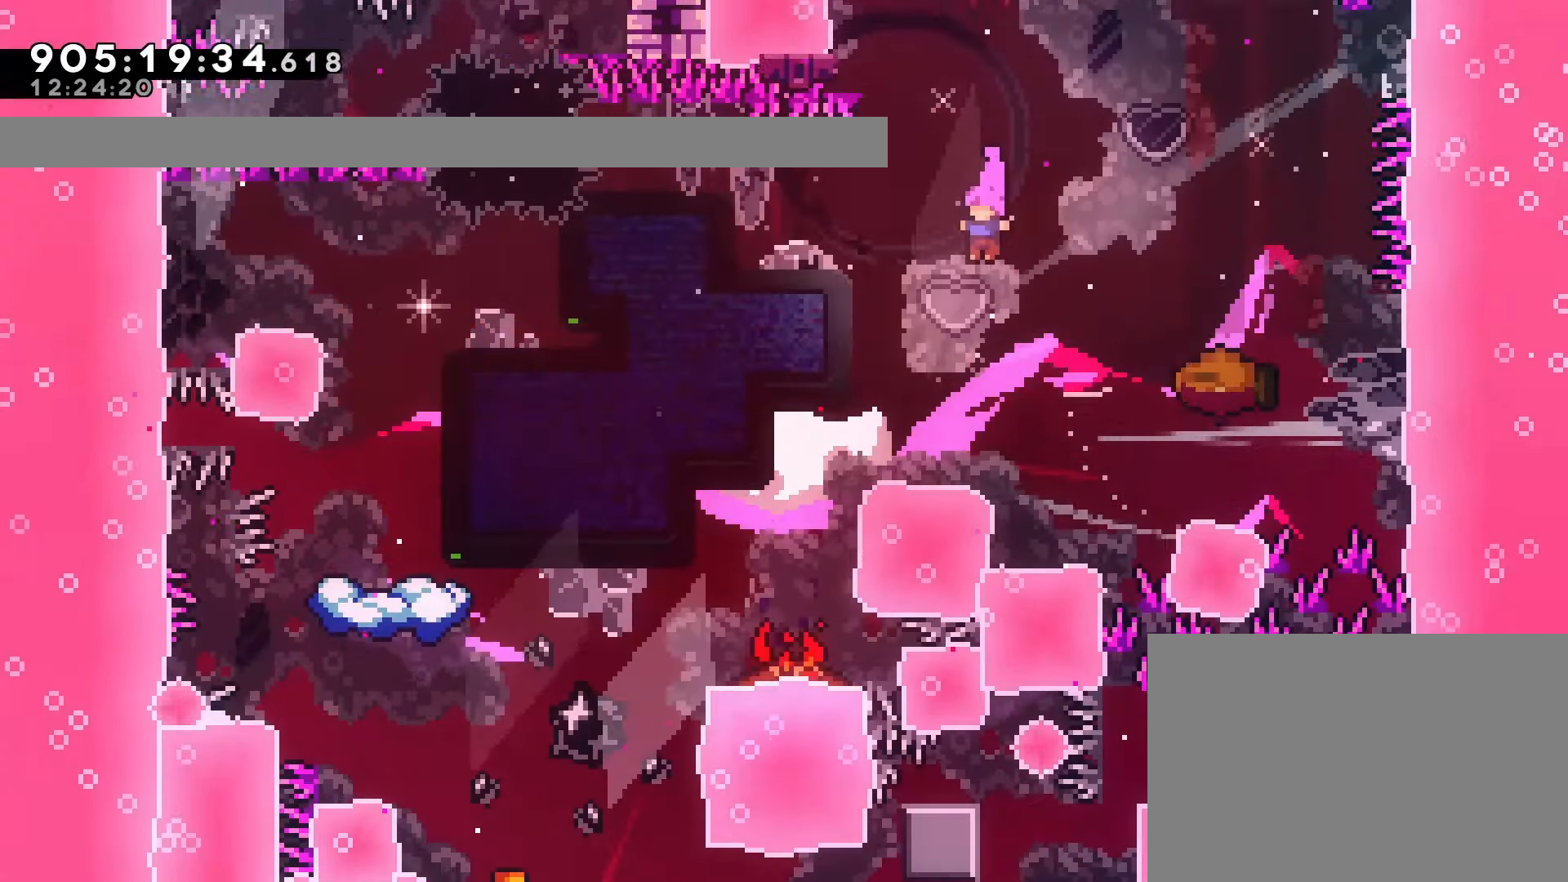
{"dt_ms": 500, "buttons": ["DPAD_LEFT"], "left_stick": "center"}
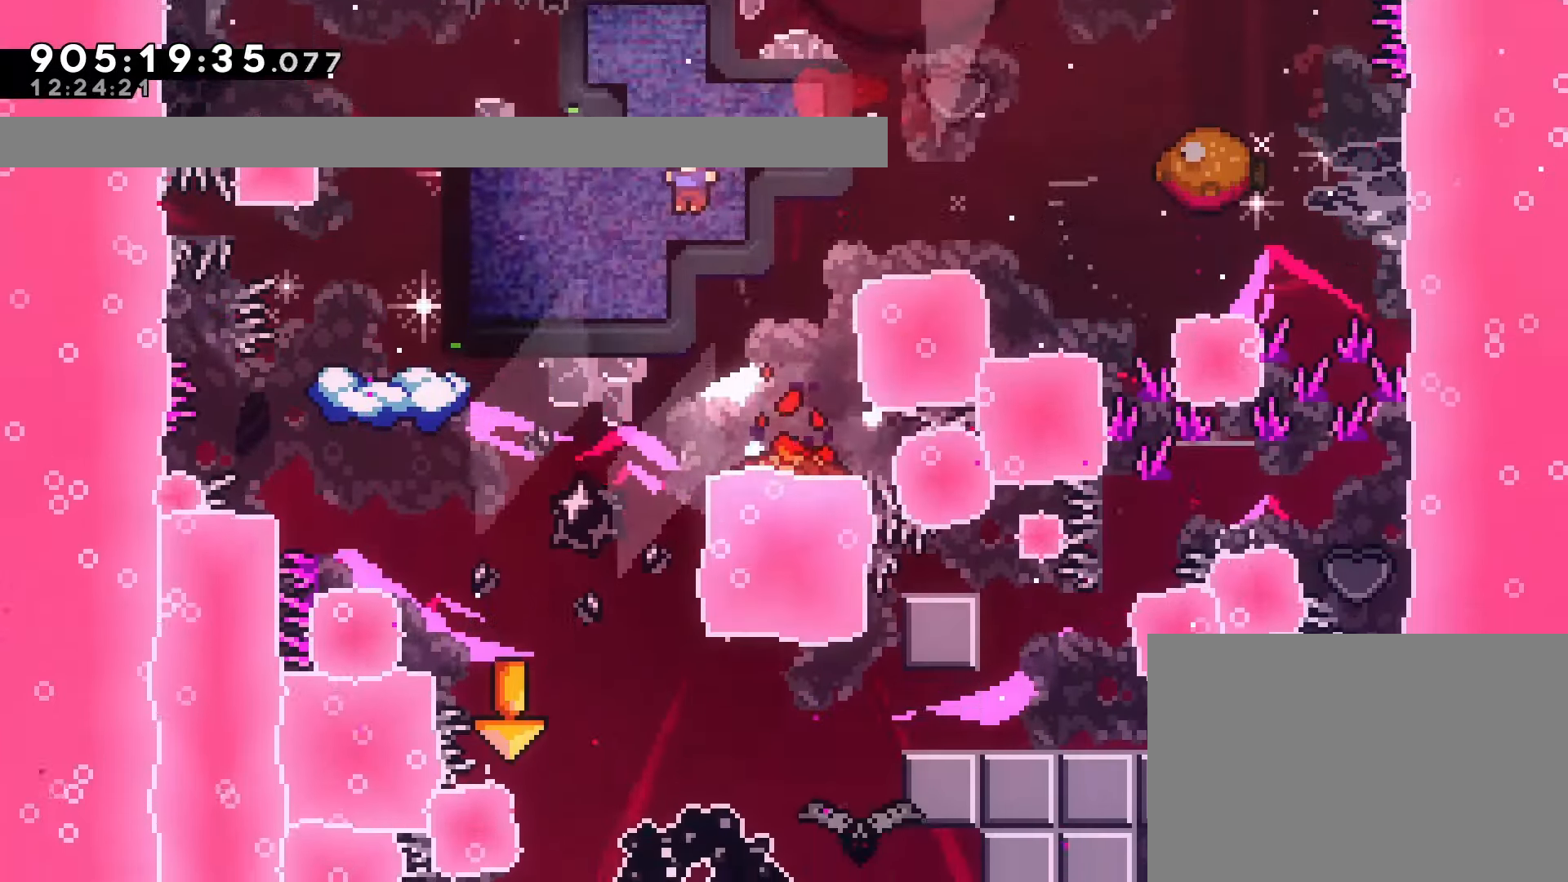
{"dt_ms": 500, "buttons": [], "left_stick": "center", "events": [[33, "DPAD_LEFT", "up"], [300, "DPAD_LEFT", "down"], [417, "DPAD_LEFT", "up"]]}
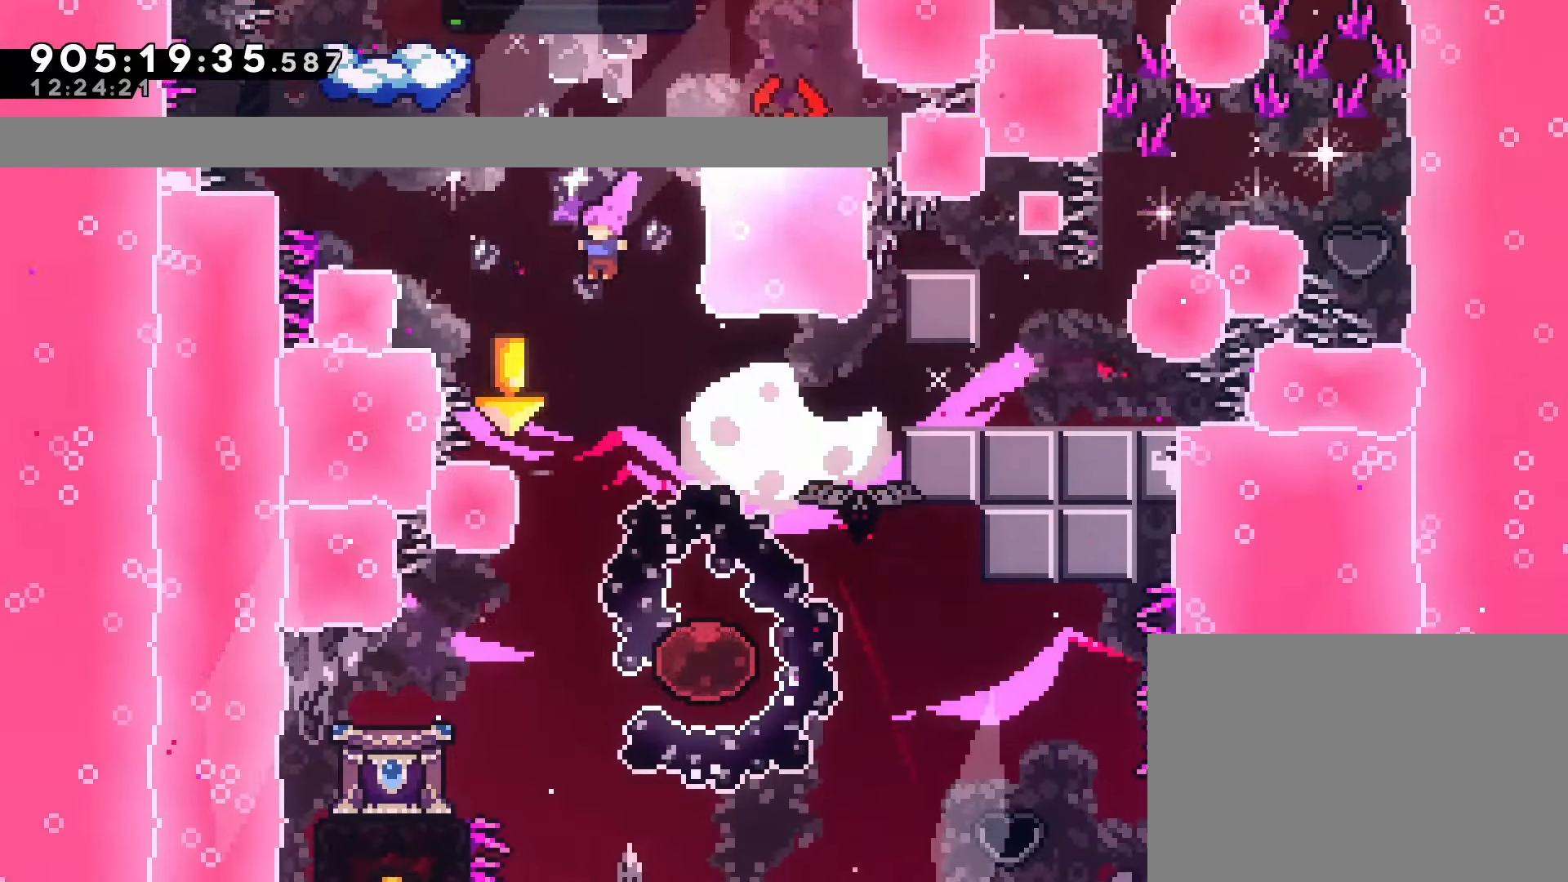
{"dt_ms": 500, "buttons": ["DPAD_LEFT"], "left_stick": "center"}
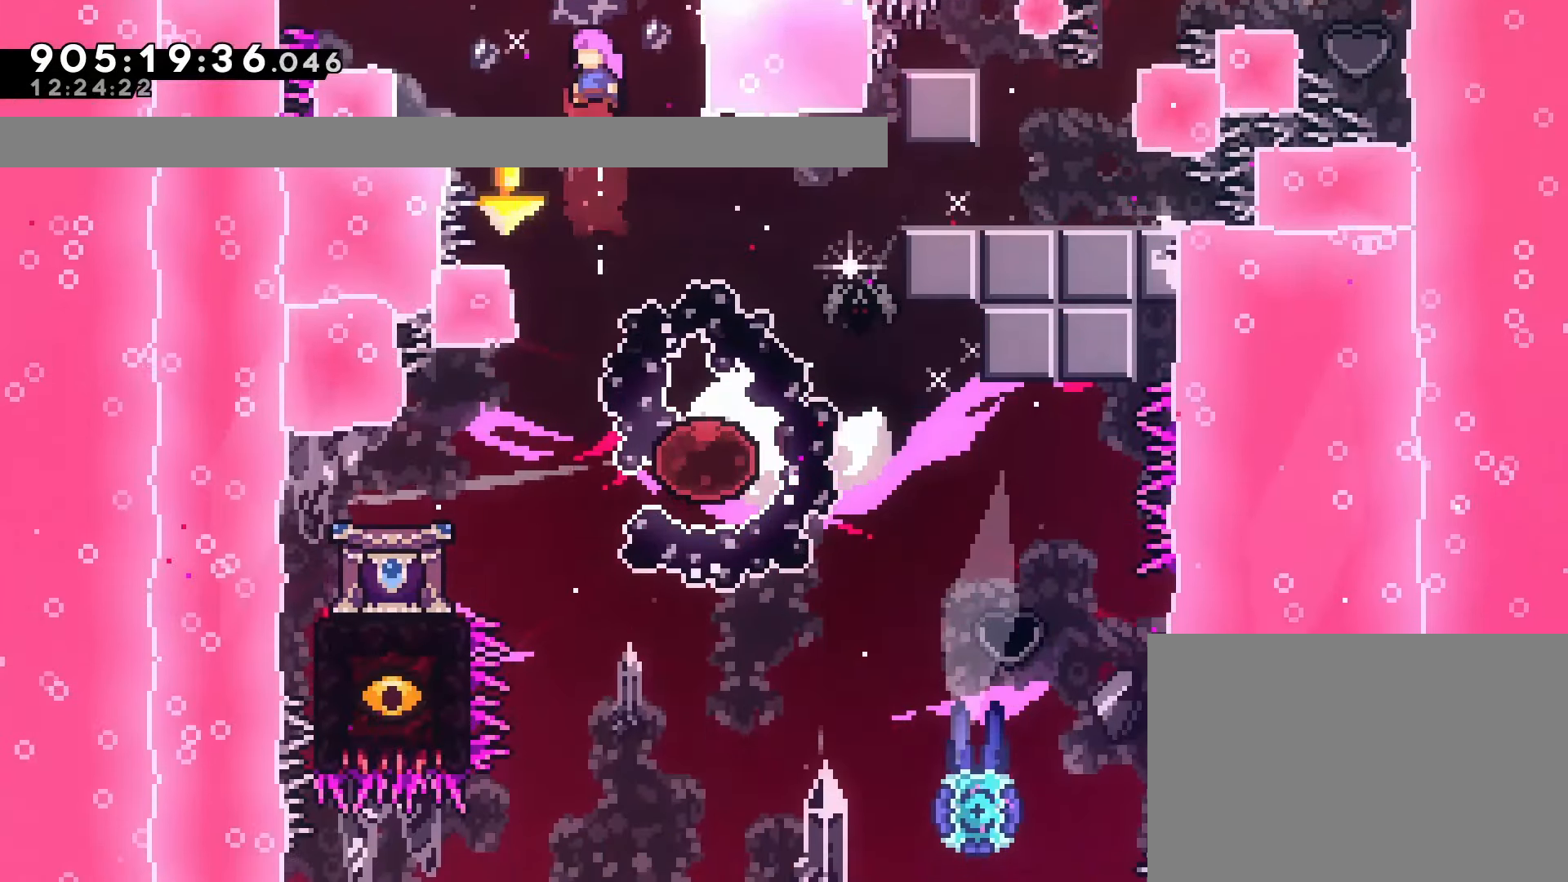
{"dt_ms": 500, "buttons": [], "left_stick": "center", "events": [[50, "DPAD_LEFT", "up"], [317, "DPAD_LEFT", "down"], [383, "DPAD_LEFT", "up"]]}